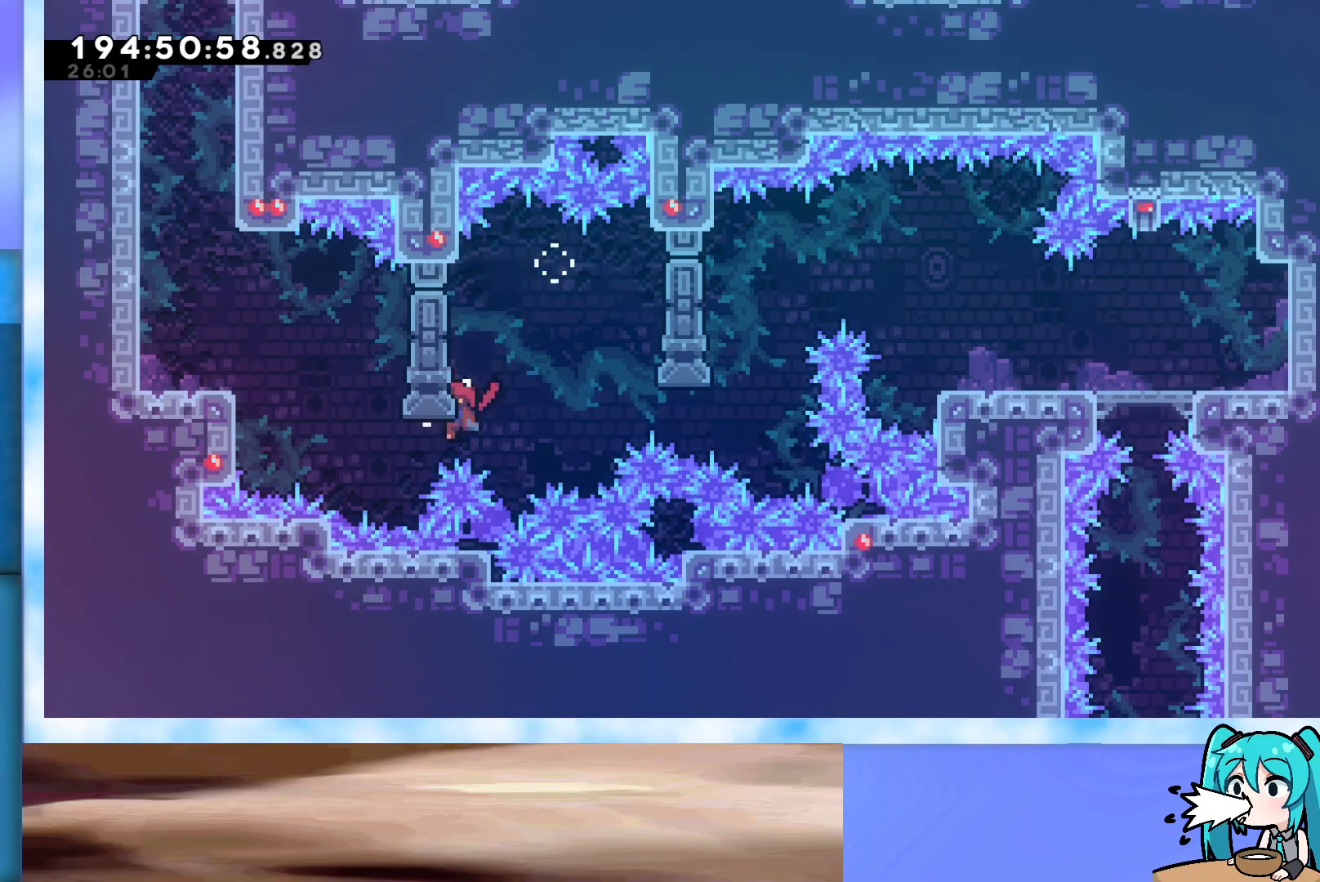
Gameplay with keyboard; each line is a JSON object with the keys held at the frame after it. "events" lists presses ("down") and releases ("up") of "dash", "demo", "down", "grab", "j2", "jump", "left", "pause", "right" and "up" between this image and that frame as [ms after this image, input, new state], when the widget could be followed in between. No other keys are recorded. Mouse input is not recorded. Key names are as the overlay labels them; some are game actions (e.g. jump) rather than physical keys.
{"keys": ["grab", "left"], "events": [[200, "left", "down"], [250, "demo", "down"], [333, "demo", "up"]]}
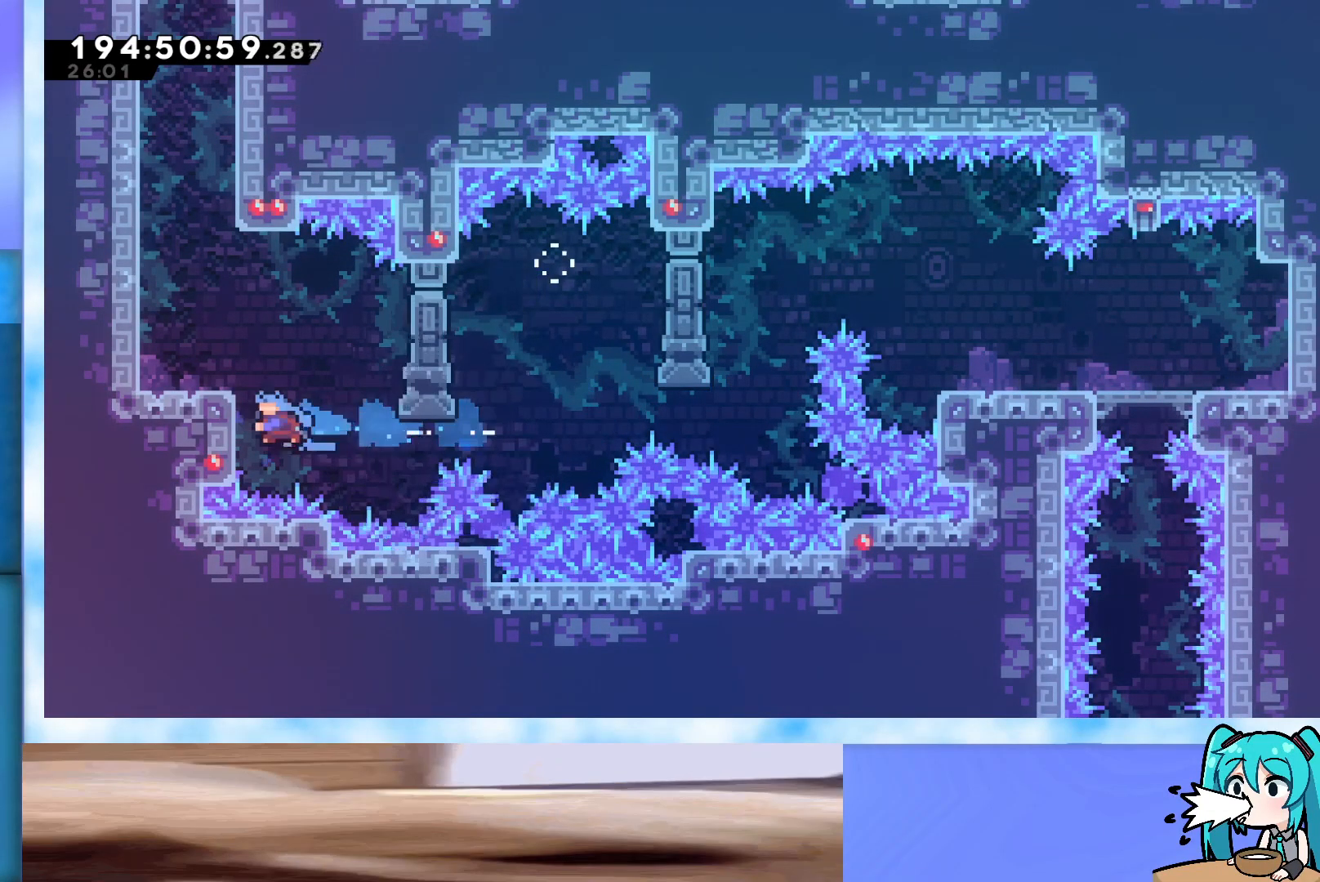
{"keys": [], "events": [[17, "jump", "down"], [317, "grab", "up"], [317, "jump", "up"], [317, "left", "up"]]}
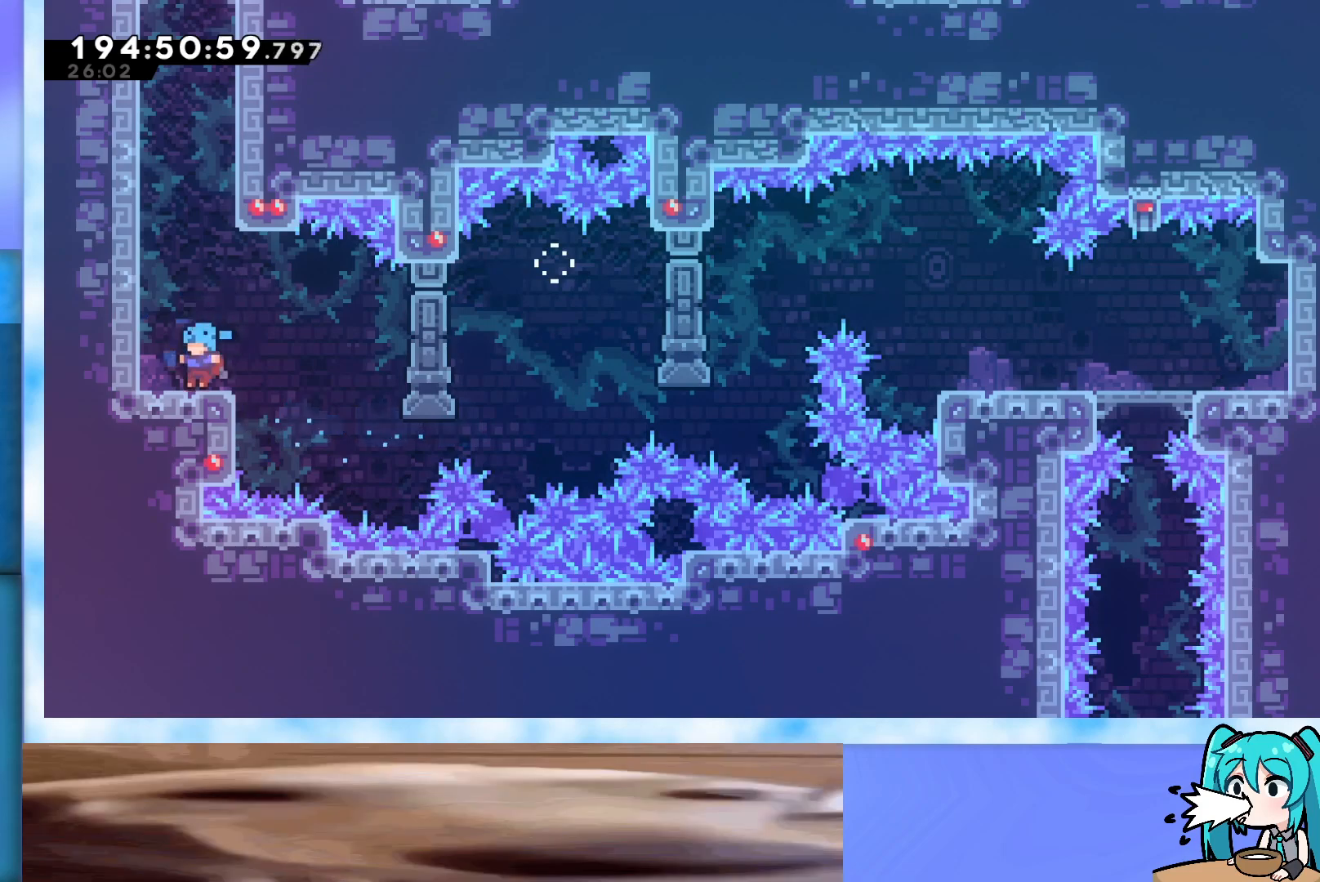
{"keys": ["dash", "jump", "up"], "events": [[83, "jump", "down"], [133, "left", "down"], [267, "up", "down"], [317, "left", "up"], [367, "dash", "down"]]}
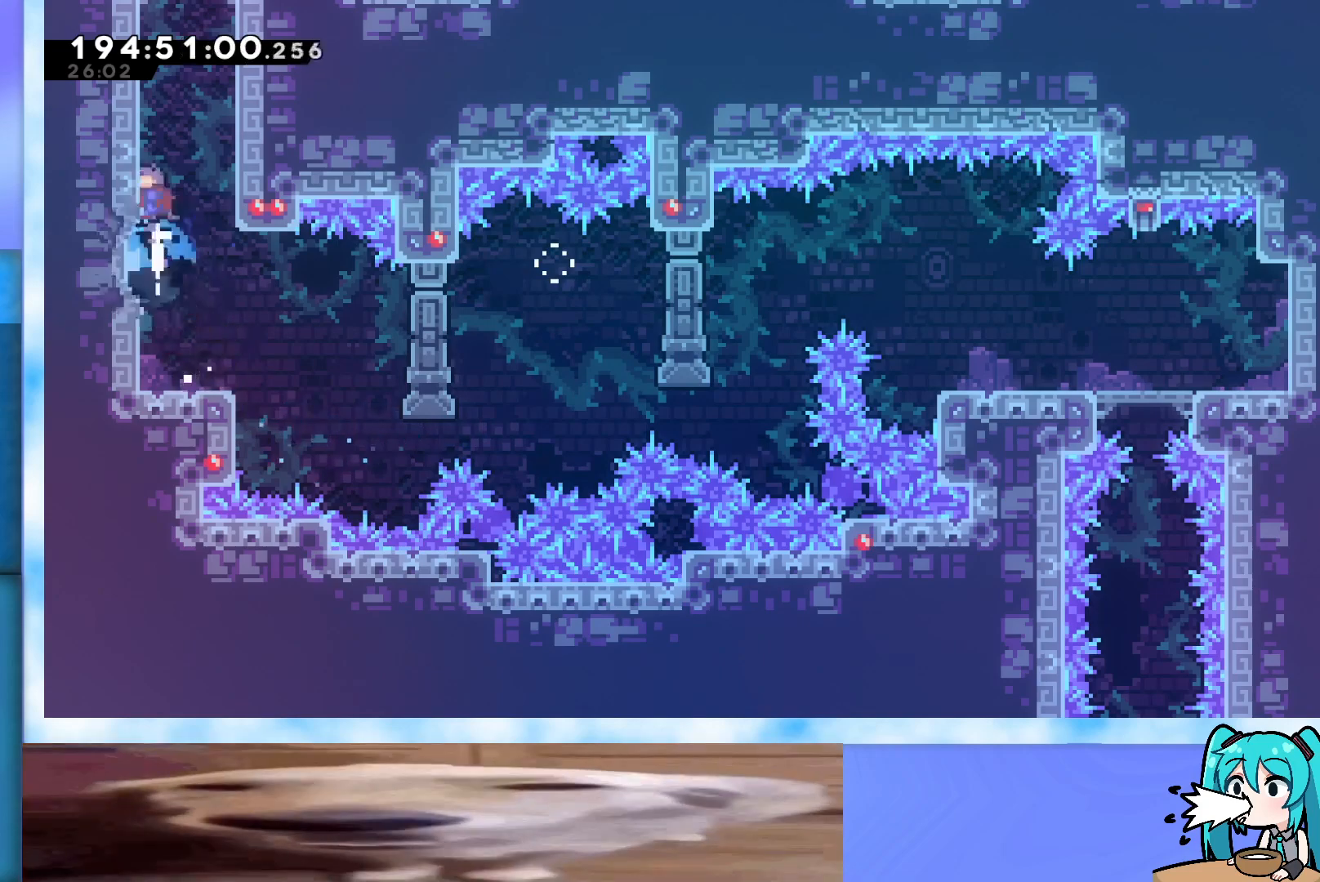
{"keys": ["jump"], "events": [[67, "dash", "up"], [100, "jump", "up"], [183, "jump", "down"], [483, "up", "up"]]}
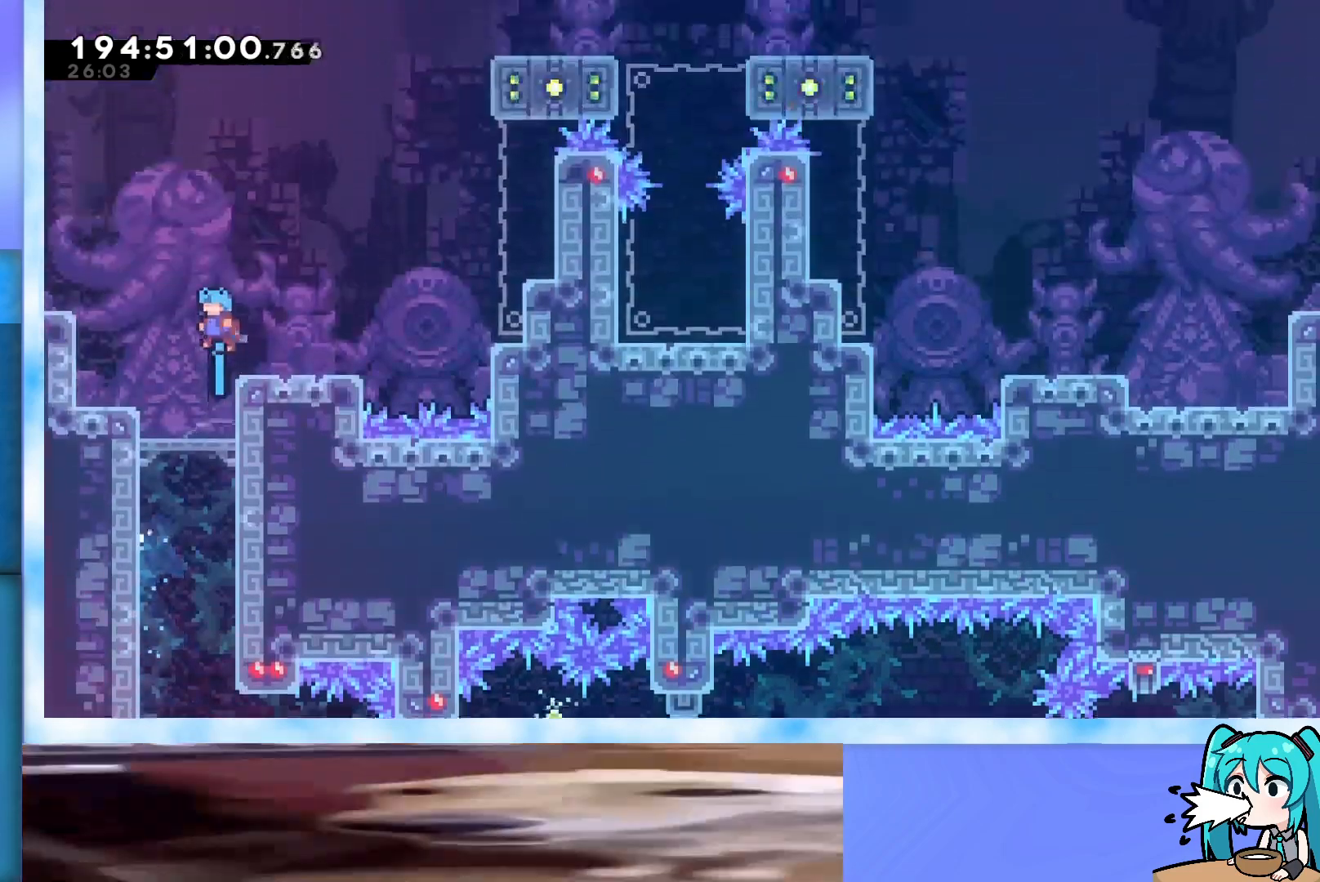
{"keys": ["jump", "right", "up"], "events": [[67, "right", "down"], [167, "jump", "up"], [167, "up", "down"], [317, "jump", "down"]]}
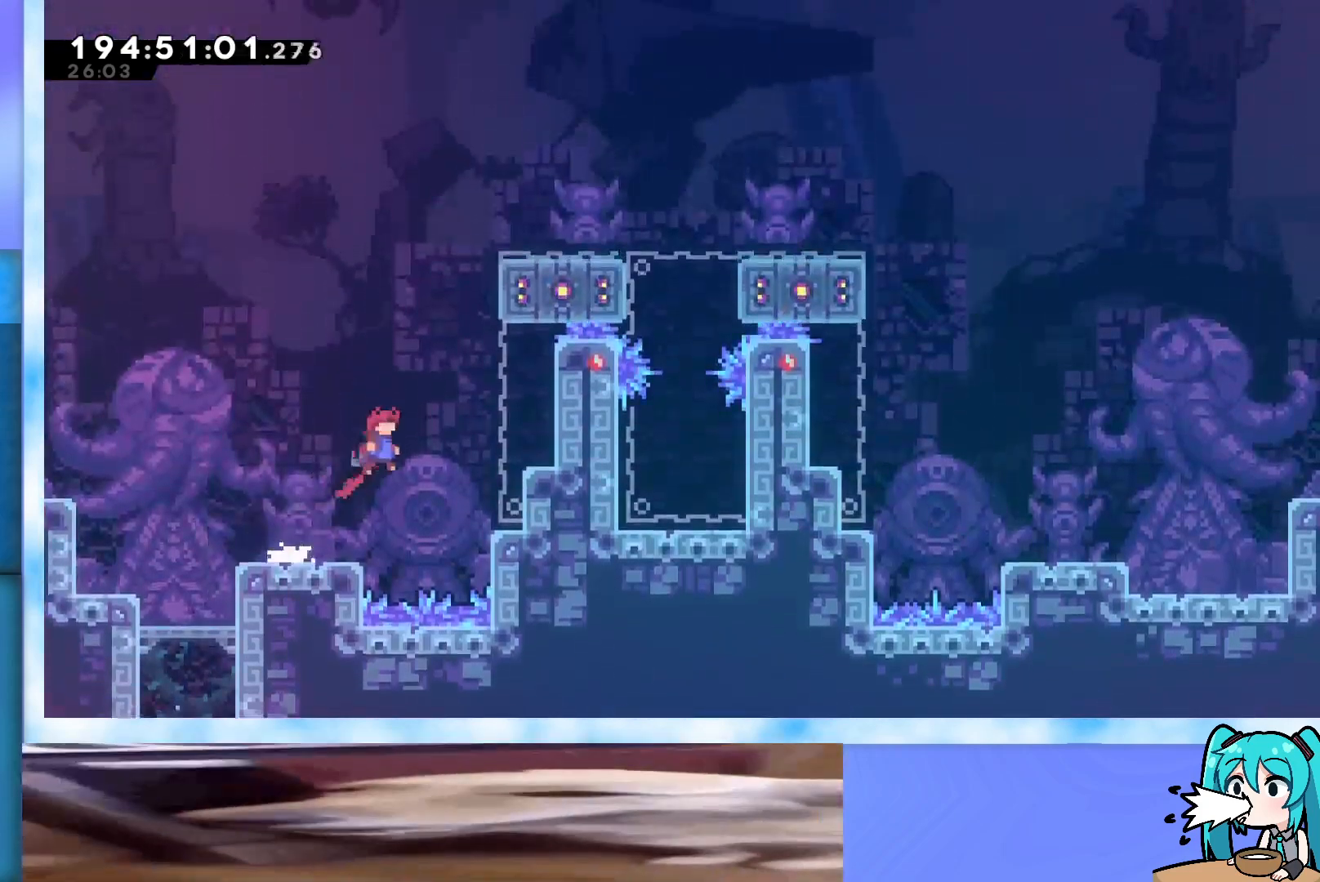
{"keys": ["grab", "jump", "right", "up"], "events": [[83, "right", "up"], [133, "dash", "down"], [183, "dash", "up"], [283, "grab", "down"], [283, "right", "down"]]}
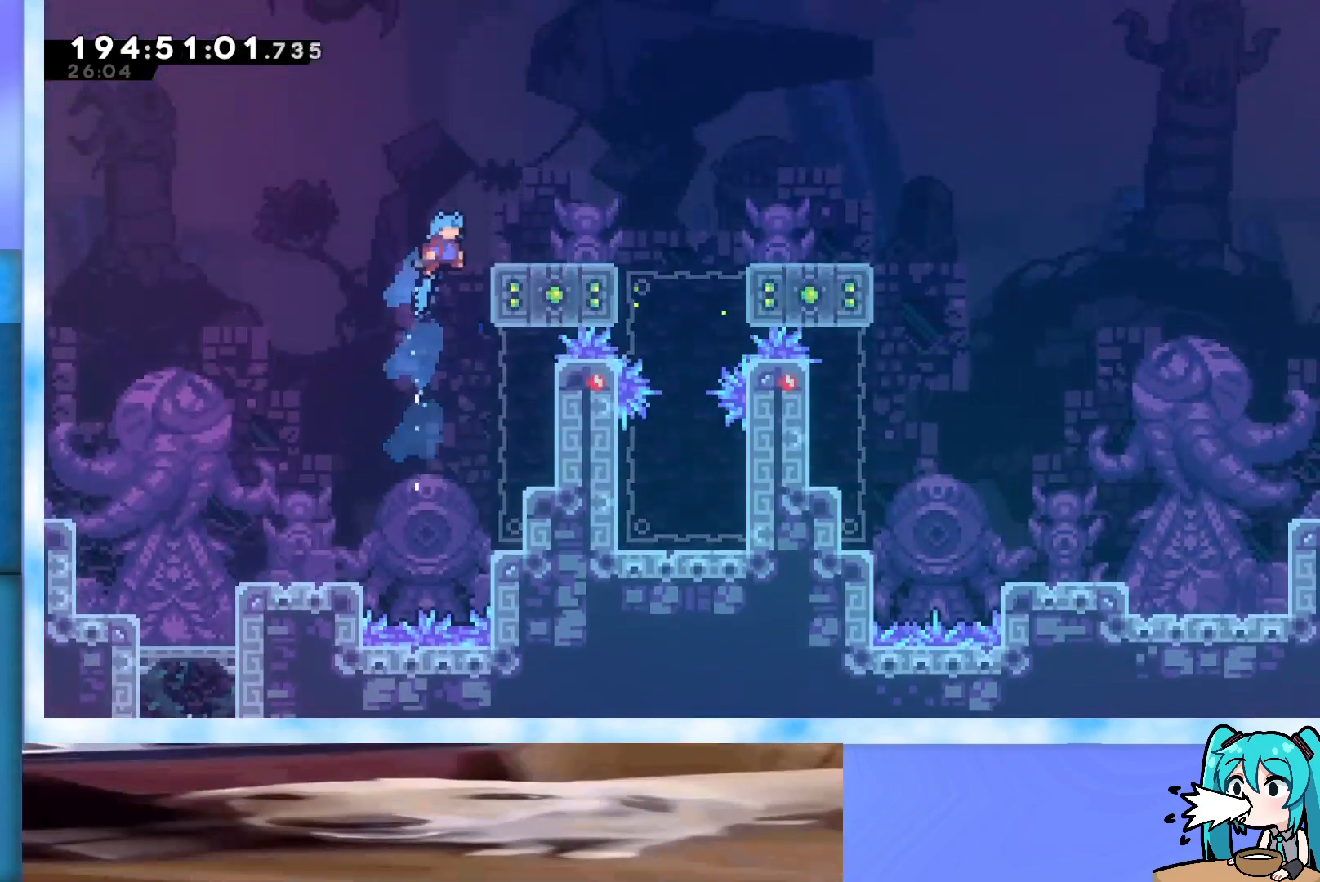
{"keys": ["right"], "events": [[100, "up", "up"], [150, "j2", "down"], [233, "grab", "up"], [233, "j2", "up"], [233, "jump", "up"]]}
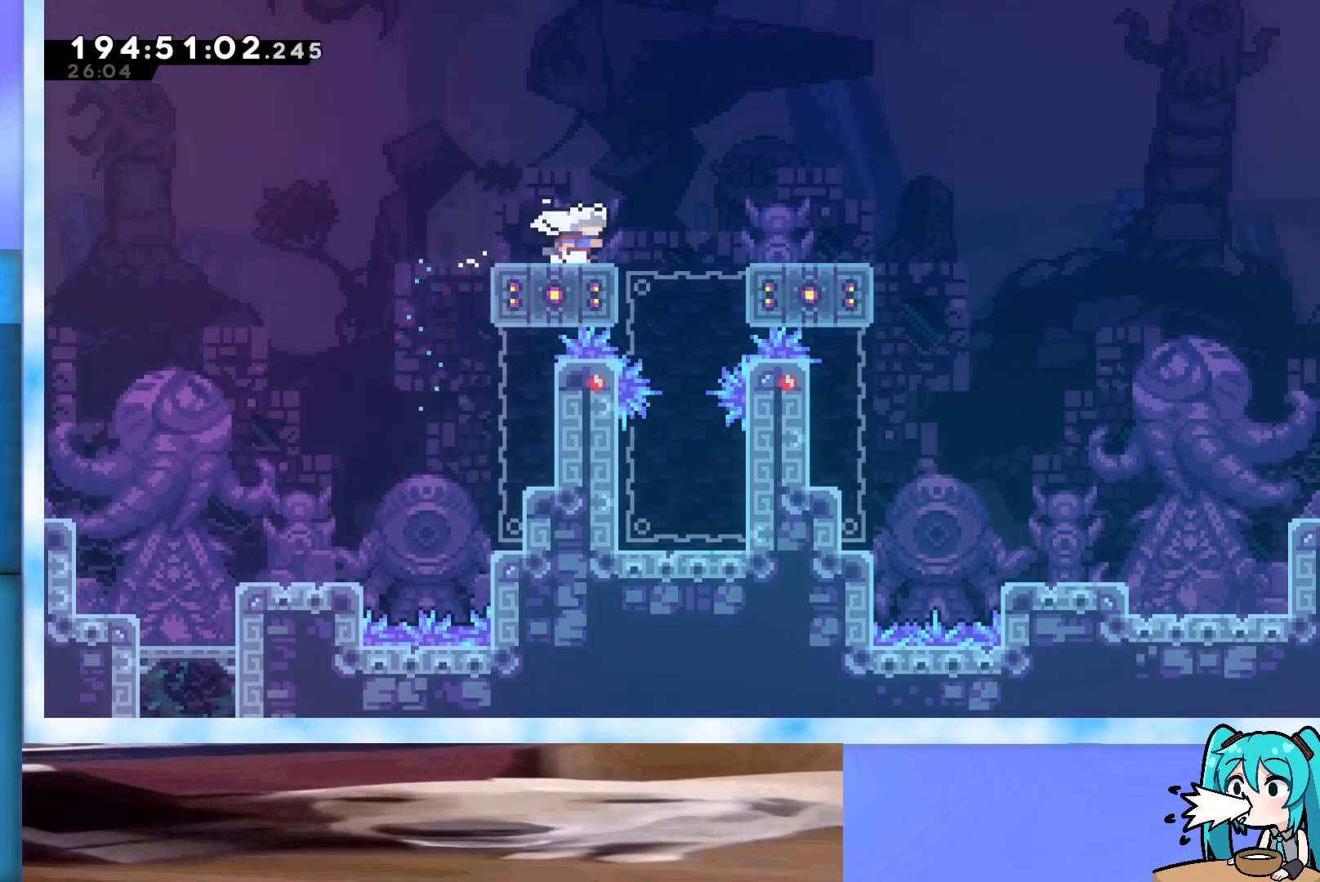
{"keys": ["dash", "down"], "events": [[67, "right", "up"], [250, "right", "down"], [300, "right", "up"], [500, "dash", "down"], [500, "down", "down"]]}
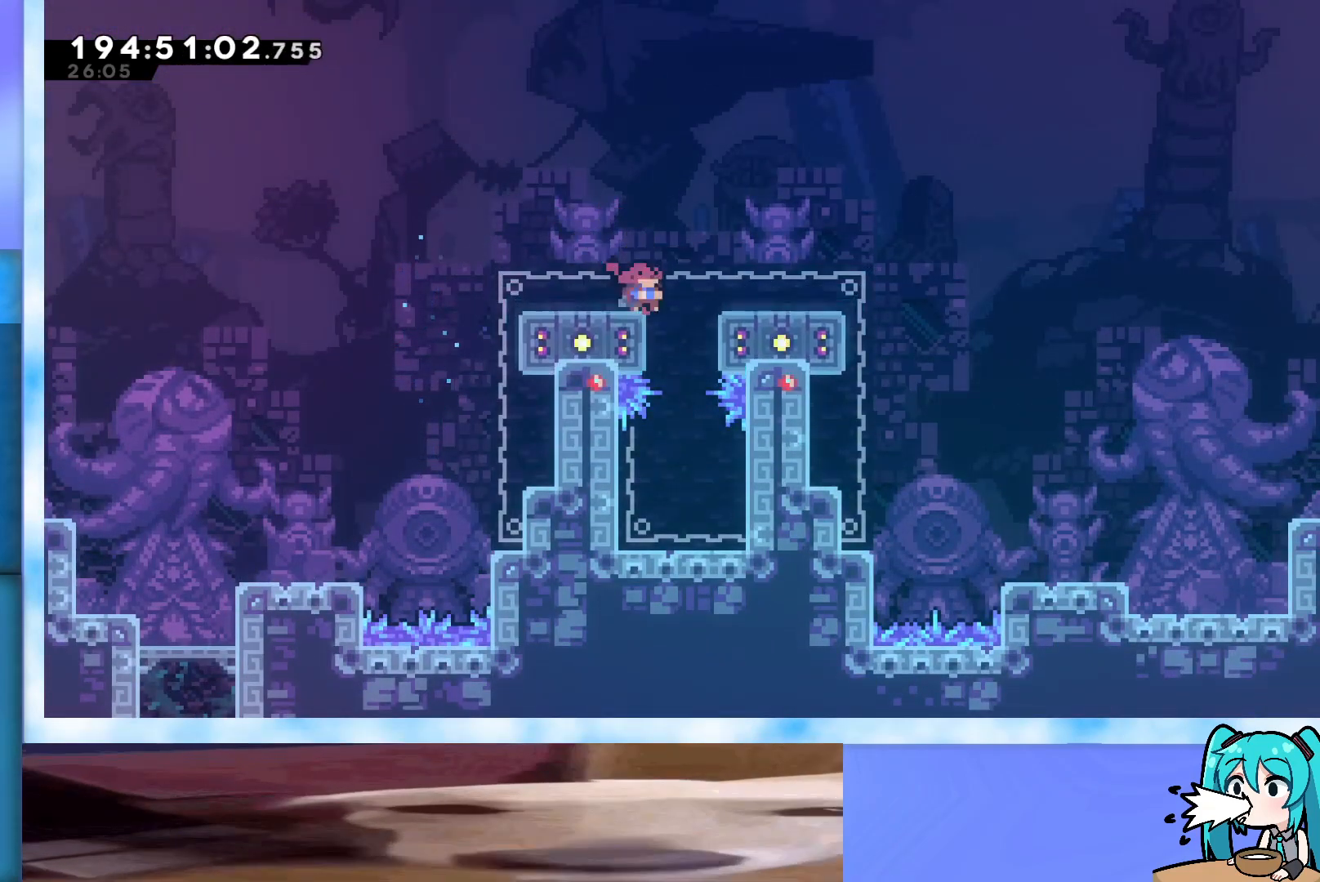
{"keys": ["jump", "right"], "events": [[183, "dash", "up"], [183, "right", "down"], [233, "down", "up"], [233, "jump", "down"]]}
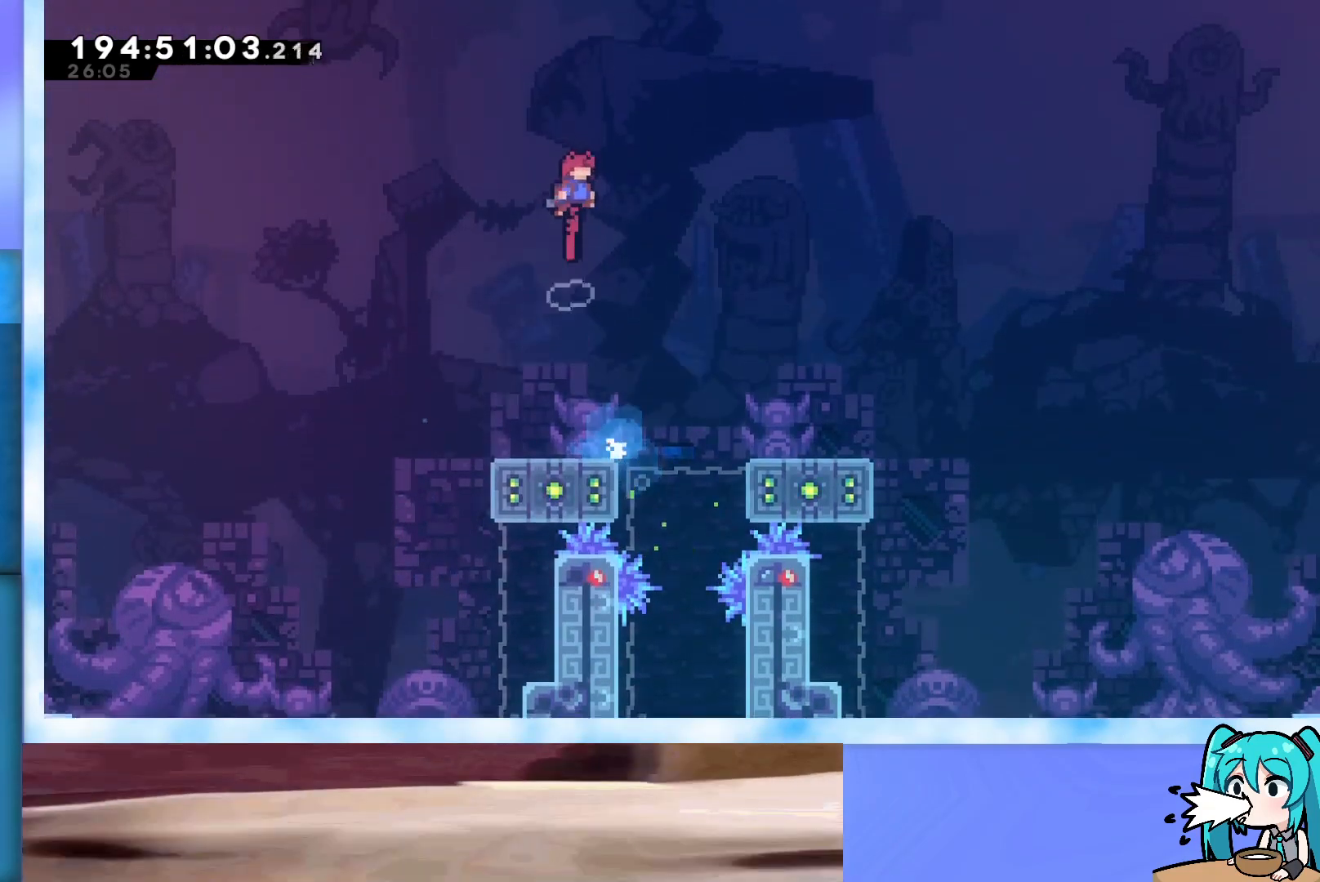
{"keys": ["dash", "jump", "up"], "events": [[300, "dash", "down"], [300, "right", "up"], [300, "up", "down"]]}
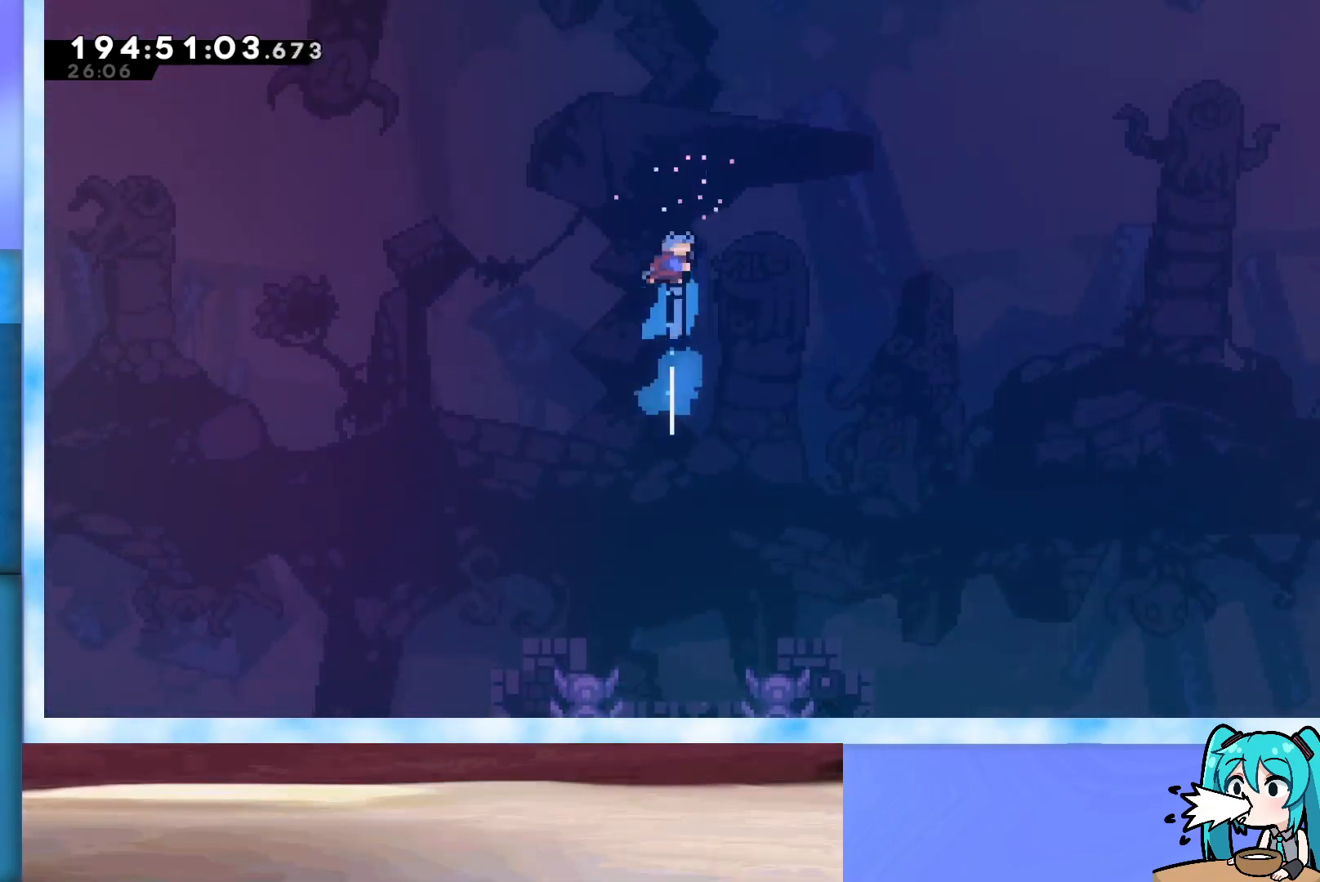
{"keys": ["up"], "events": [[17, "dash", "up"], [167, "jump", "up"]]}
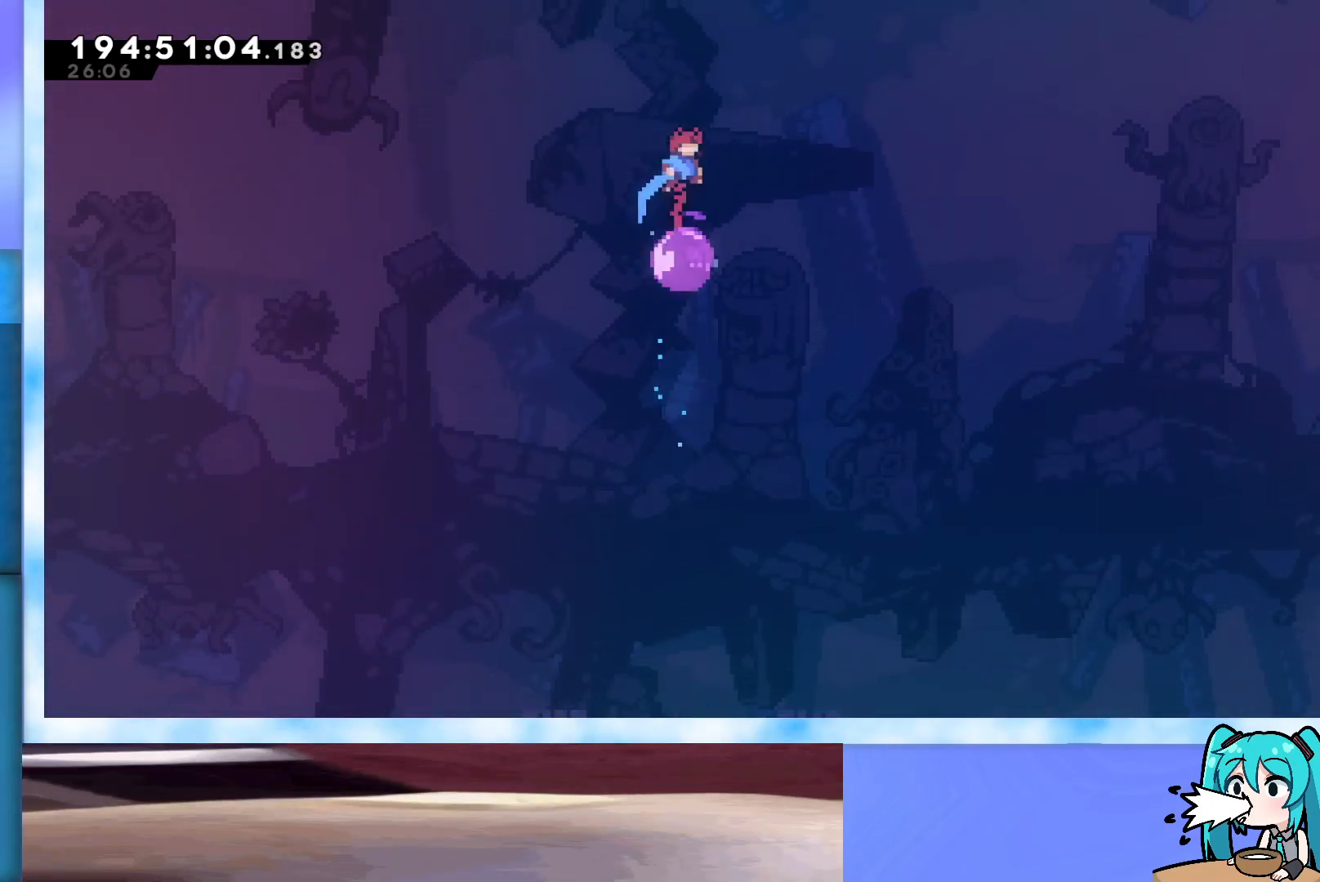
{"keys": ["up"], "events": []}
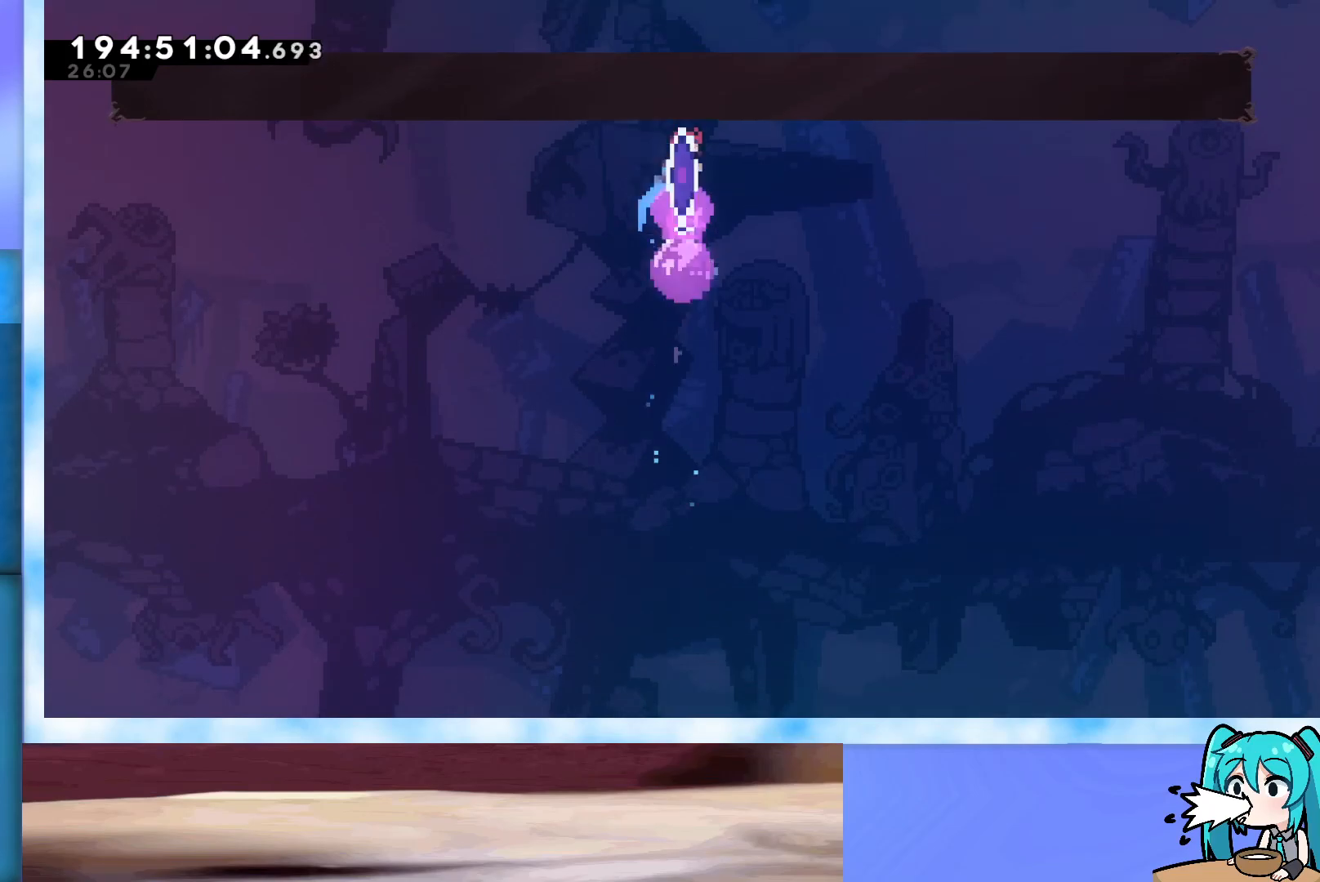
{"keys": ["up"], "events": []}
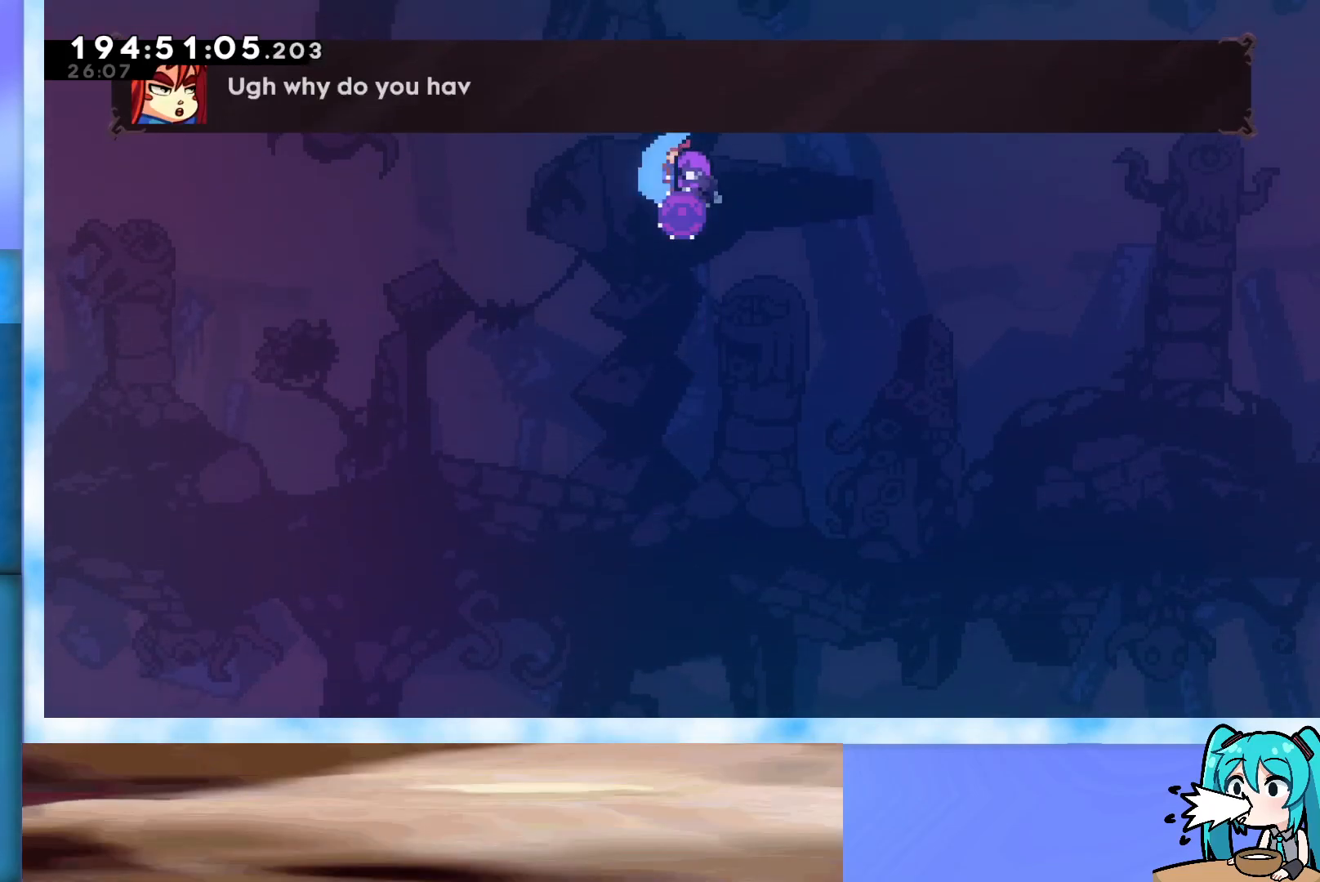
{"keys": ["up"], "events": []}
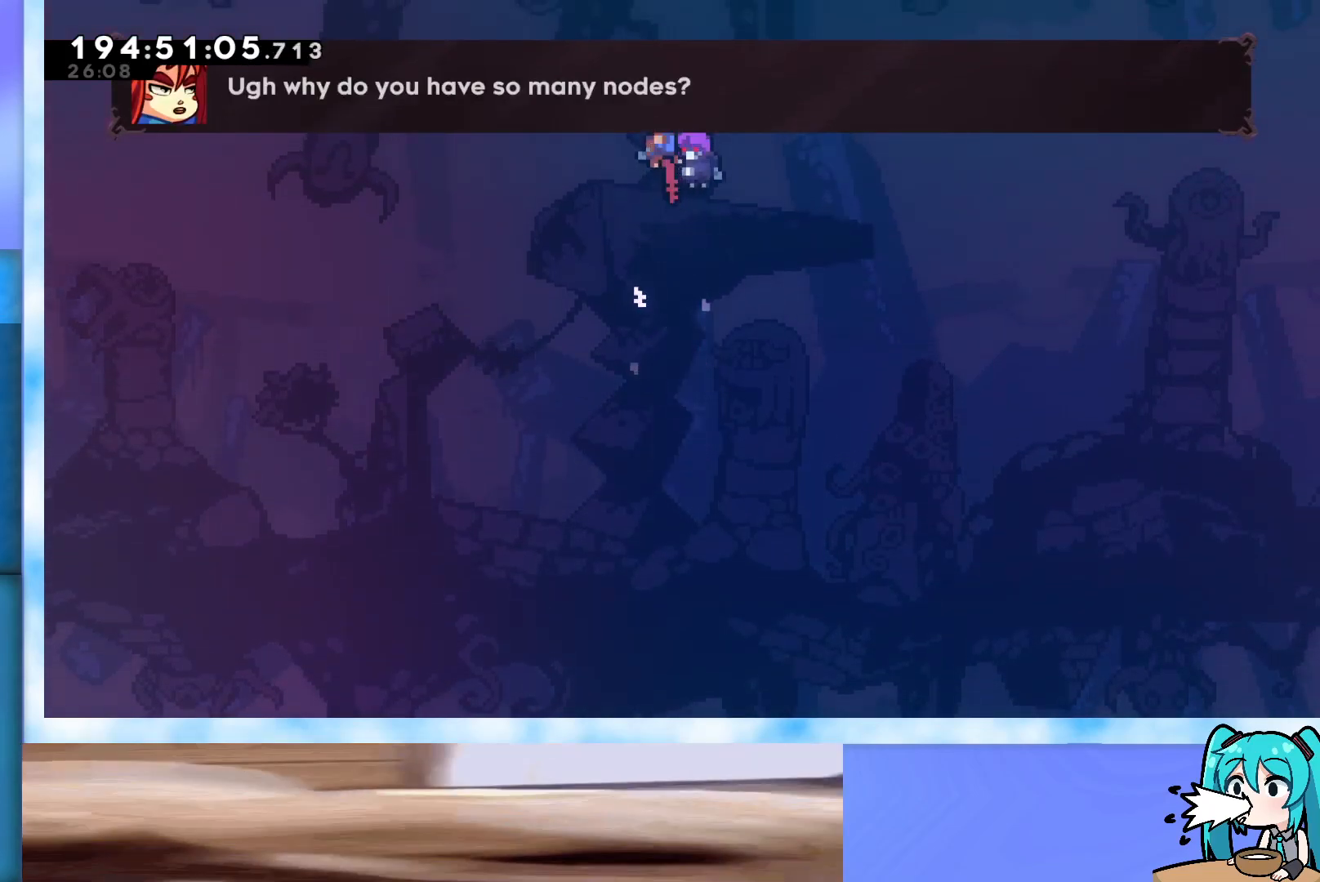
{"keys": ["up"], "events": []}
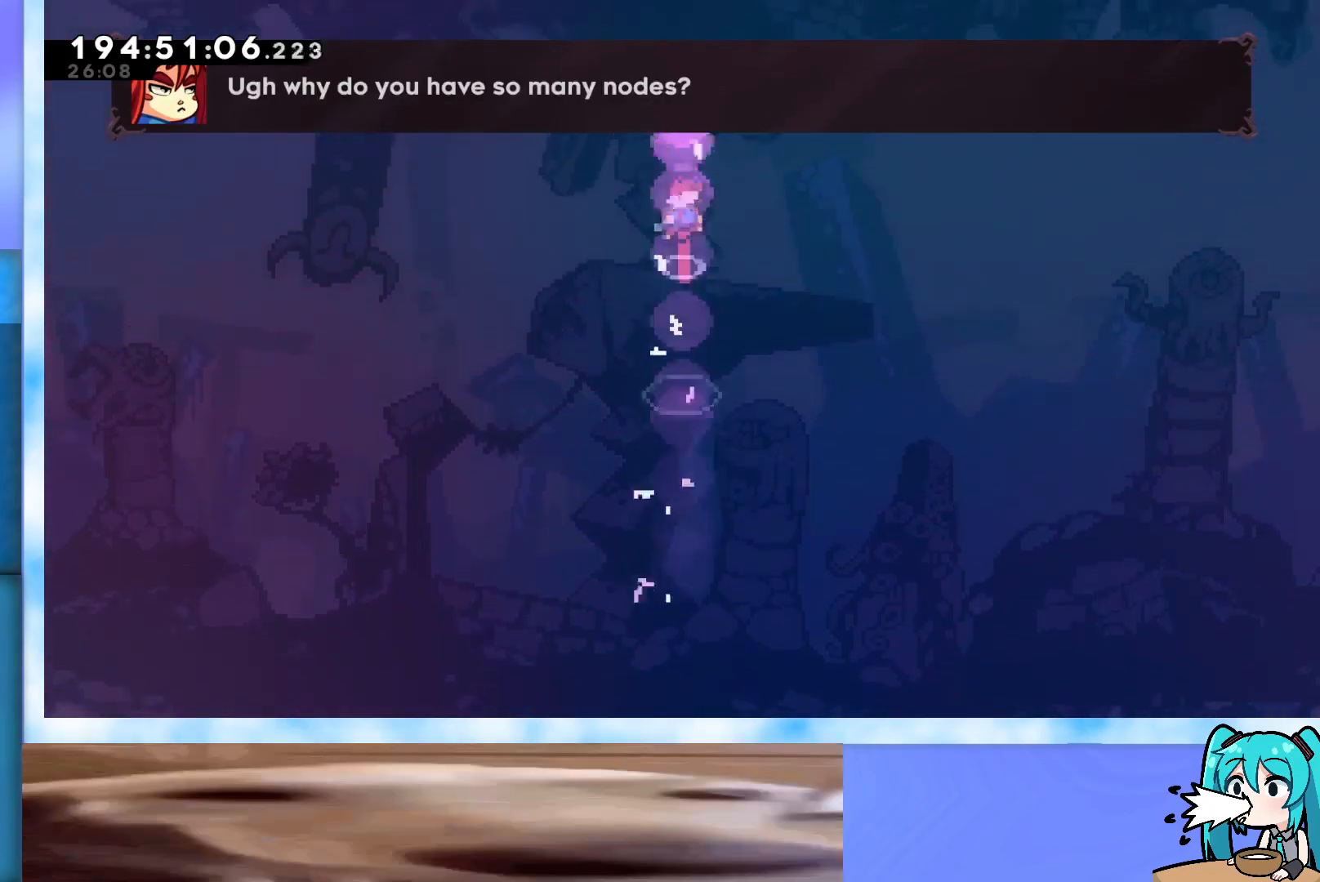
{"keys": ["up"], "events": [[100, "dash", "down"], [333, "dash", "up"]]}
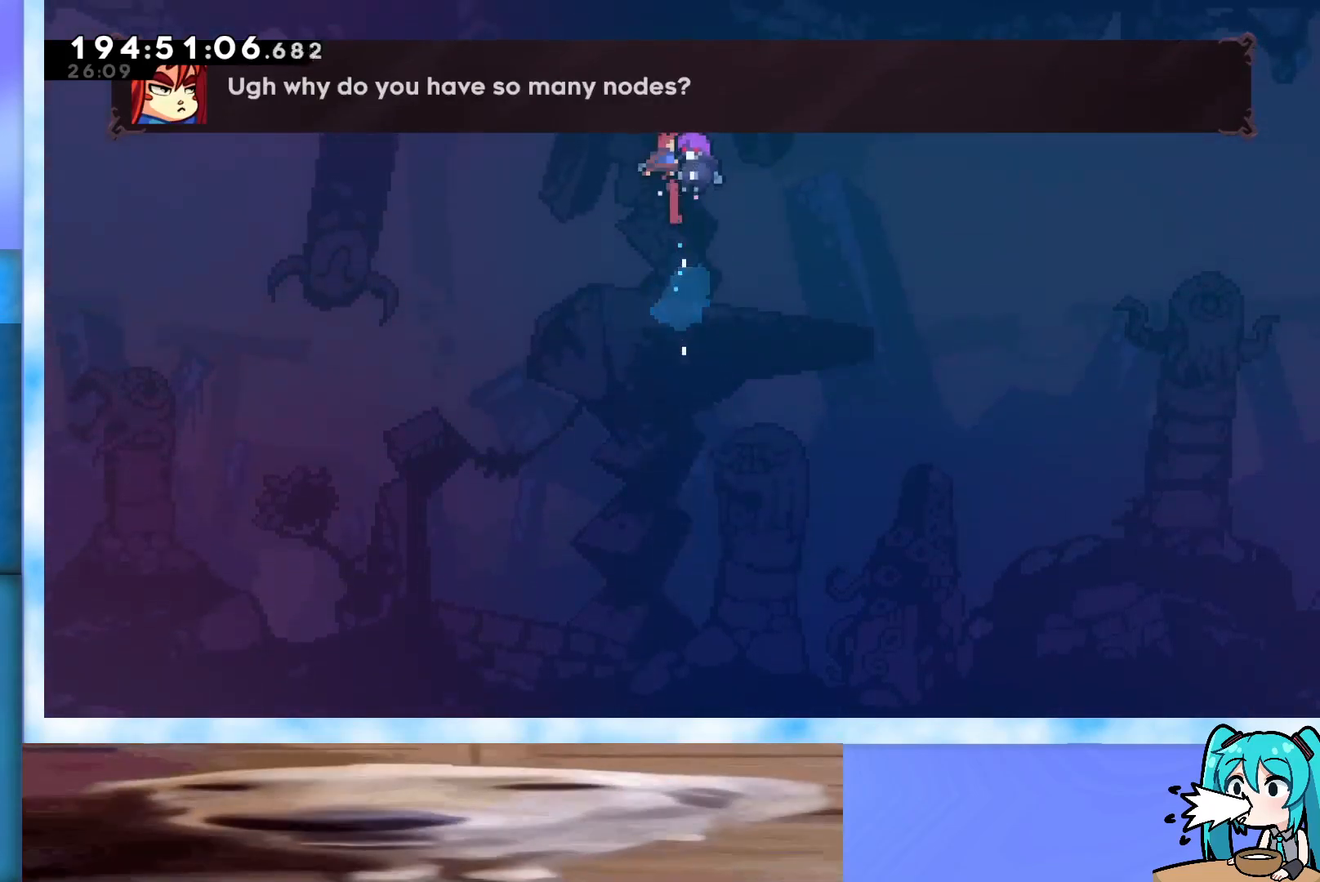
{"keys": [], "events": [[167, "up", "up"]]}
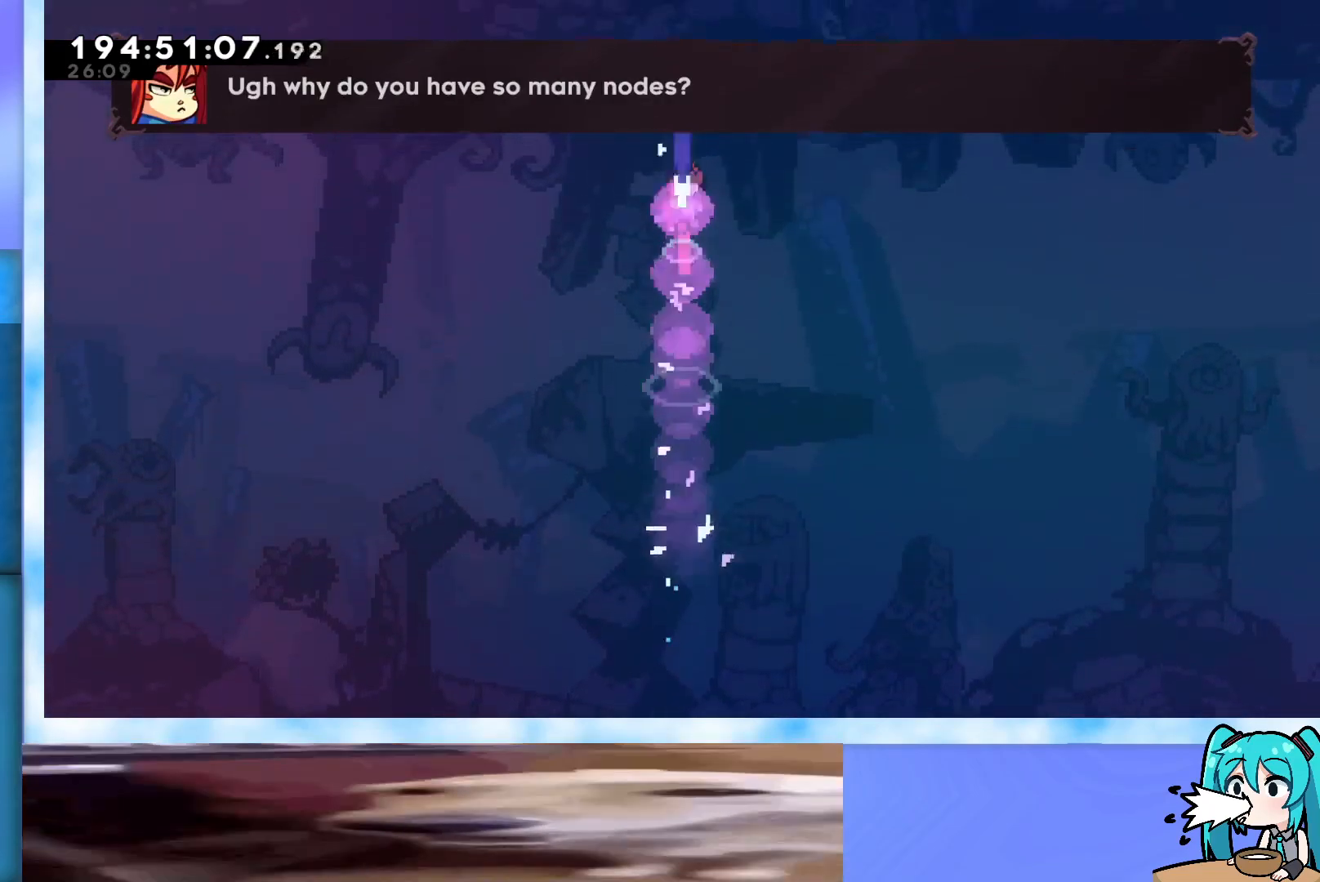
{"keys": ["down"], "events": [[183, "down", "down"]]}
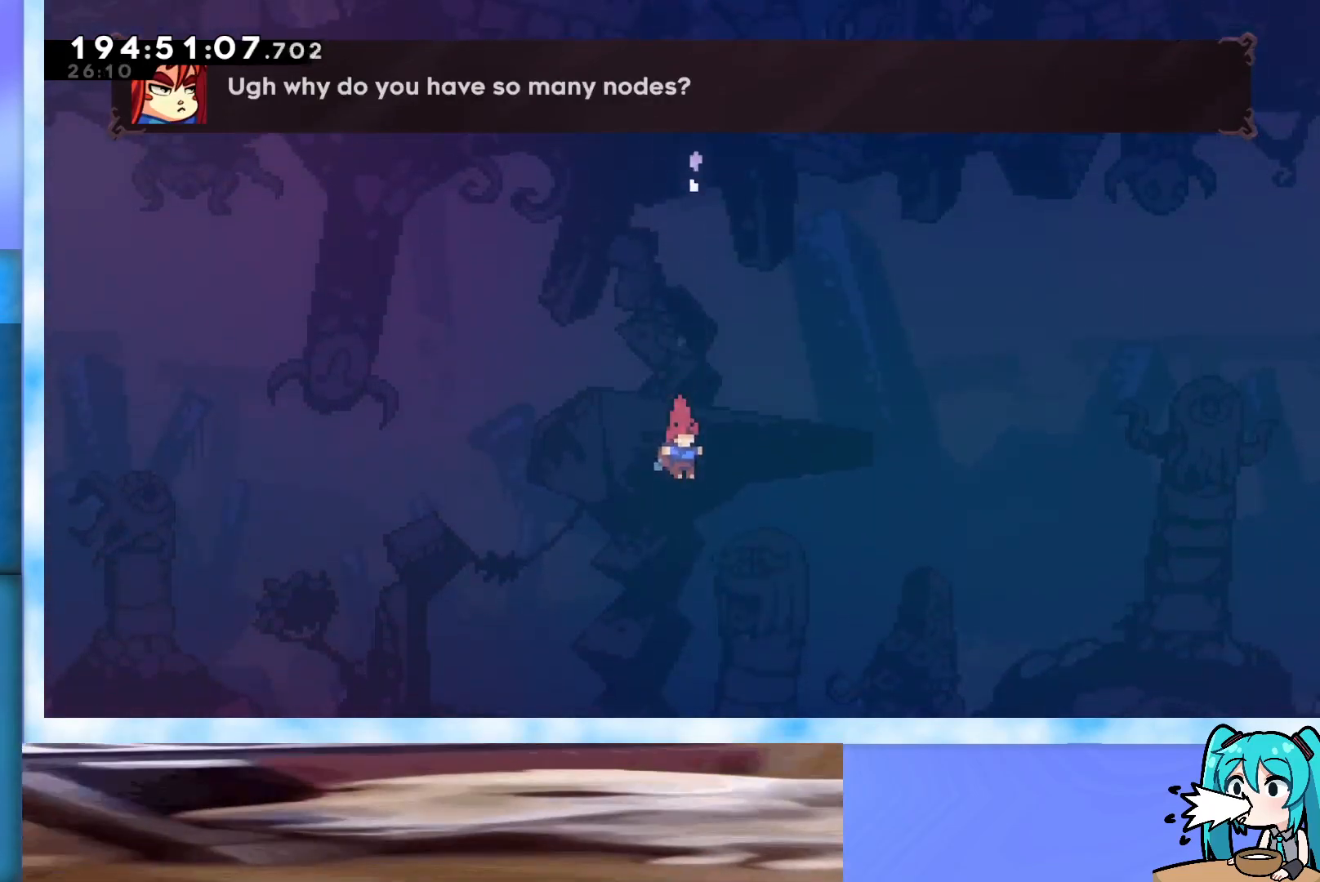
{"keys": ["down"], "events": []}
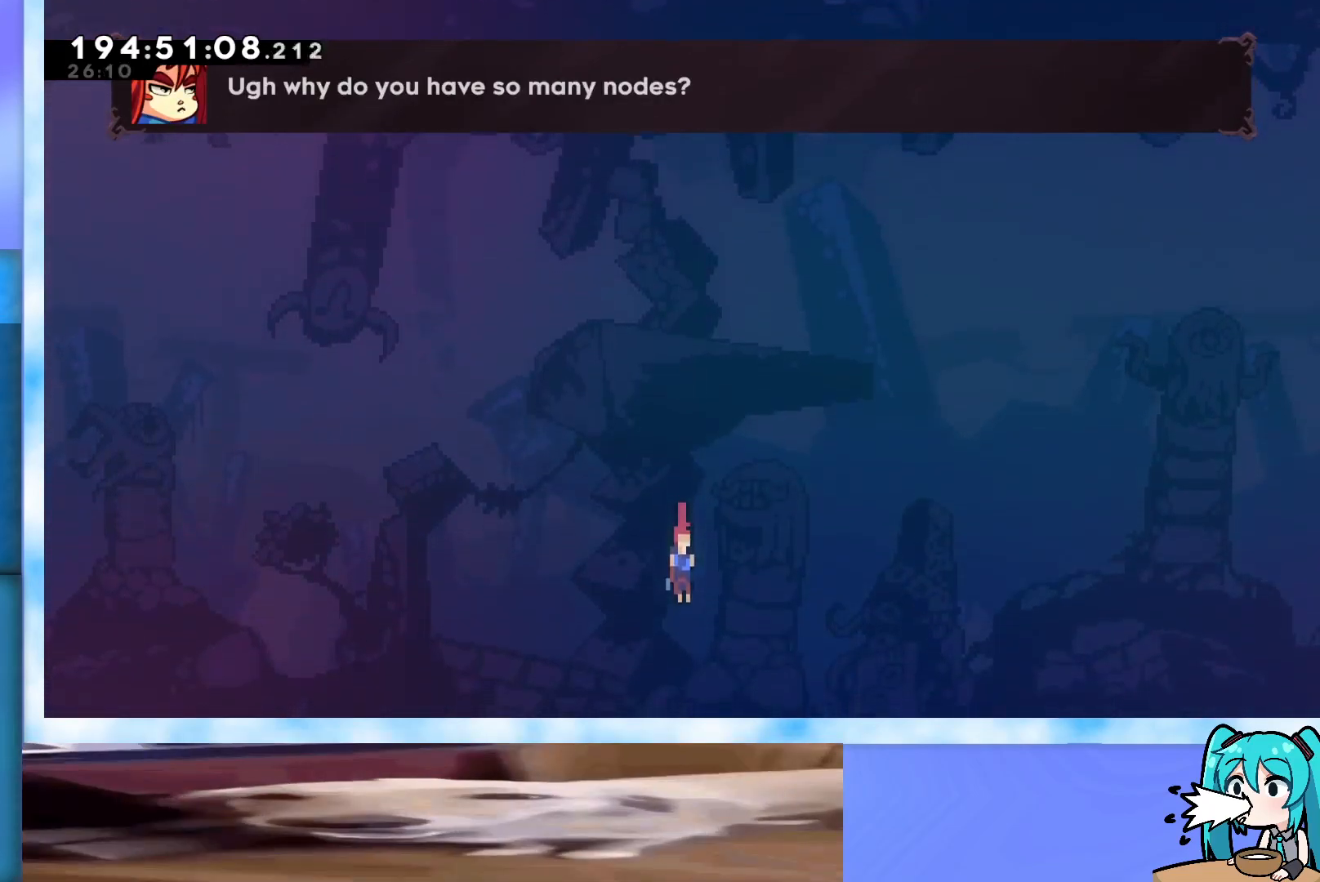
{"keys": ["down"], "events": []}
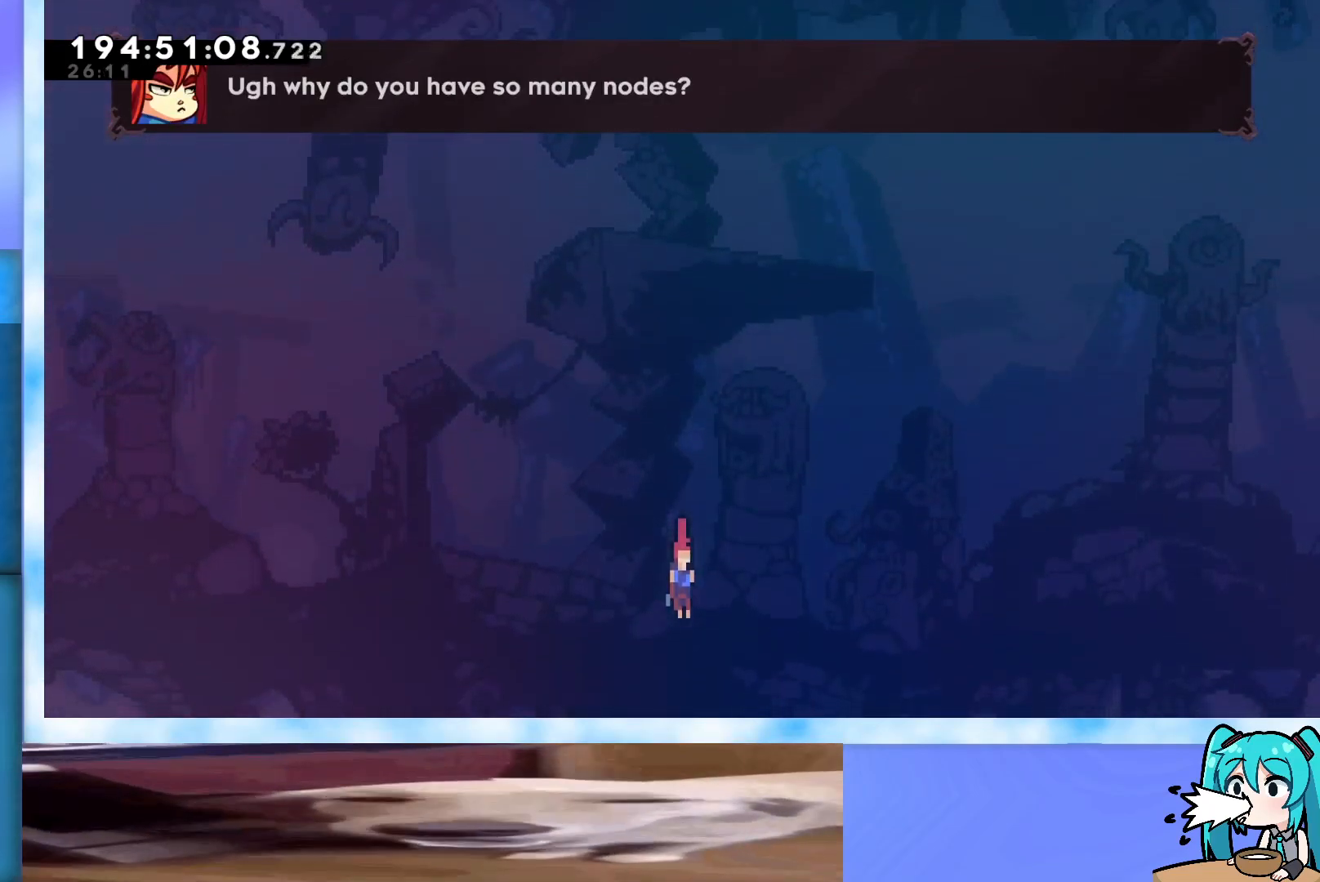
{"keys": ["down"], "events": []}
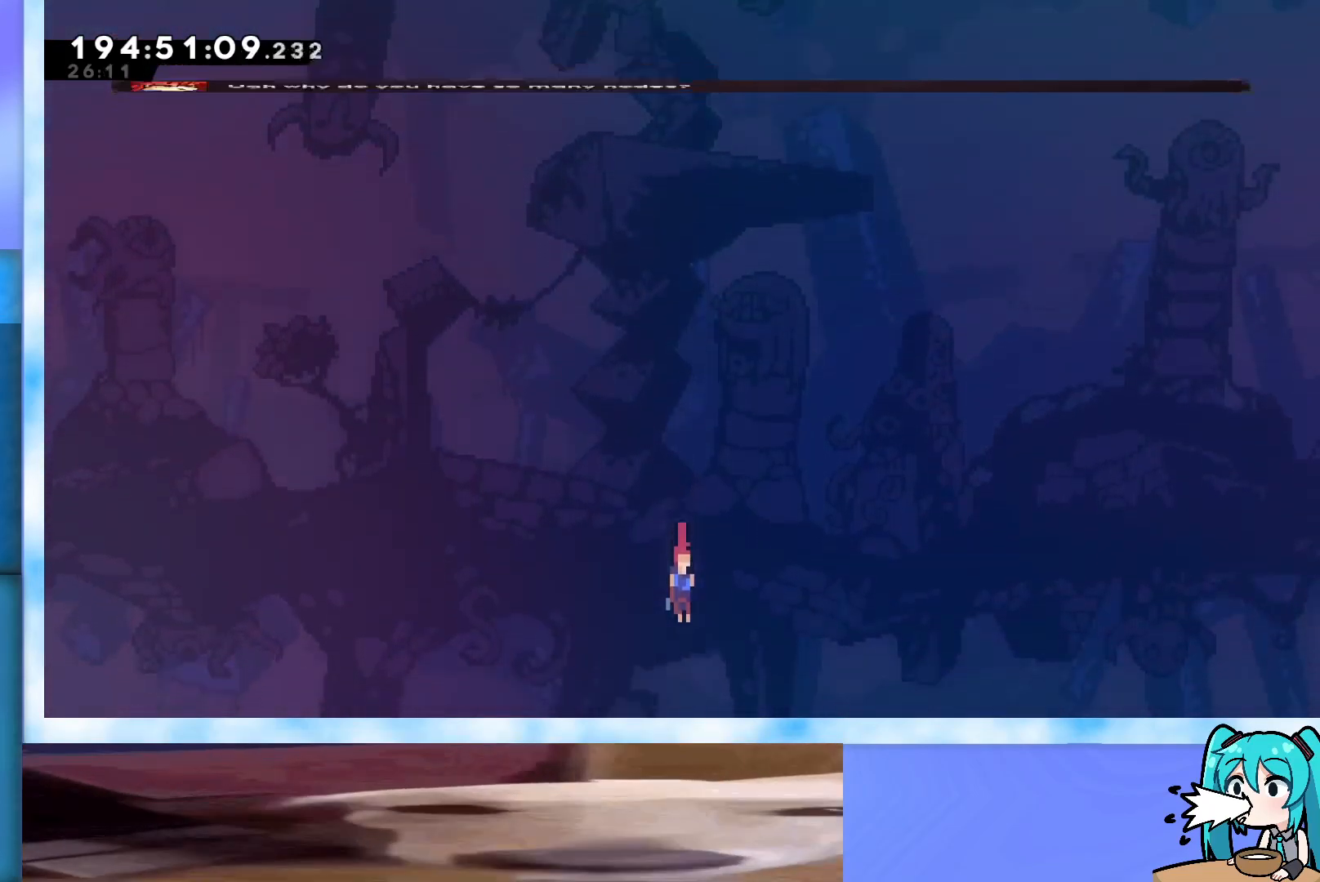
{"keys": ["down"], "events": []}
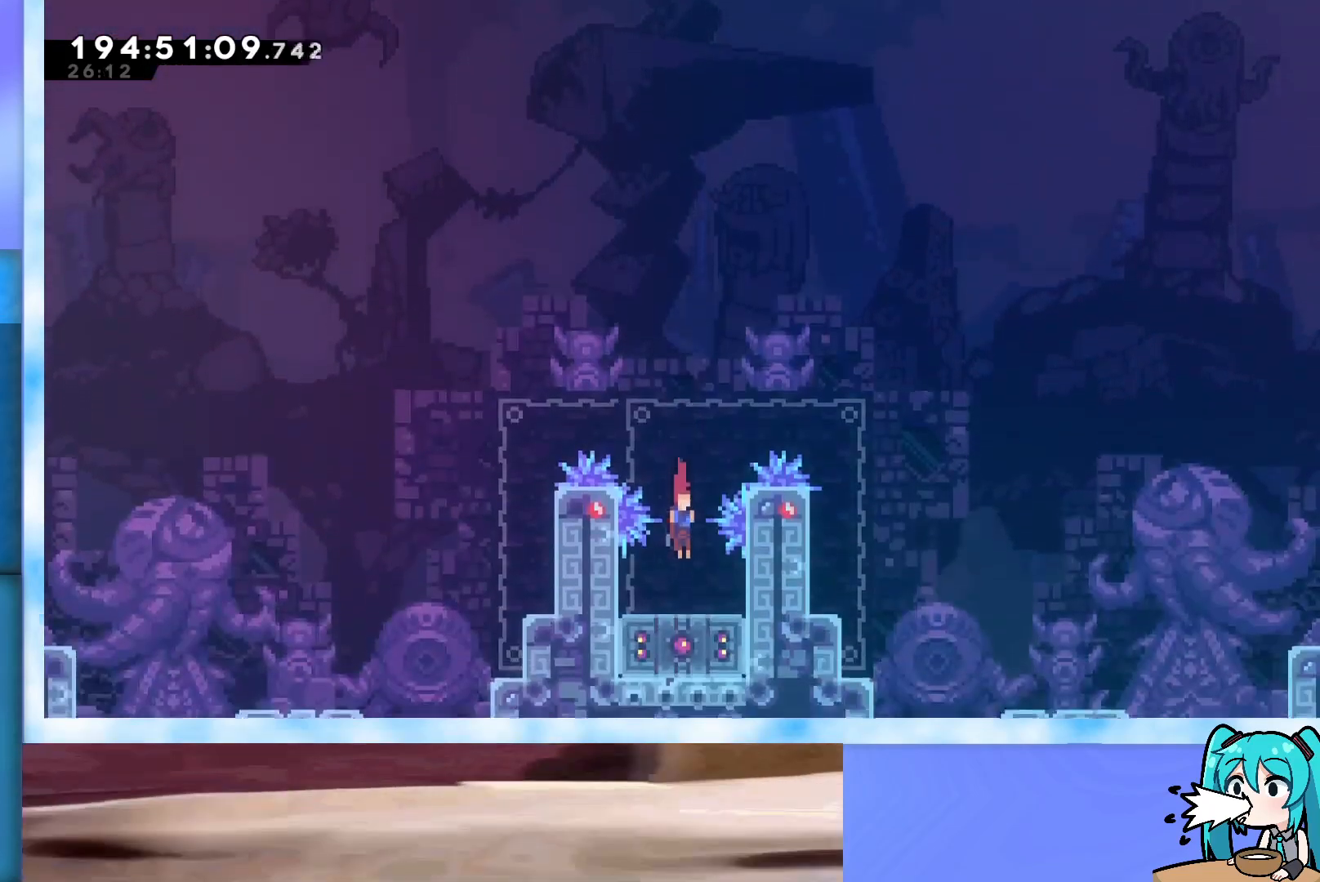
{"keys": ["dash", "jump", "up"], "events": [[33, "down", "up"], [167, "jump", "down"], [167, "up", "down"], [500, "dash", "down"]]}
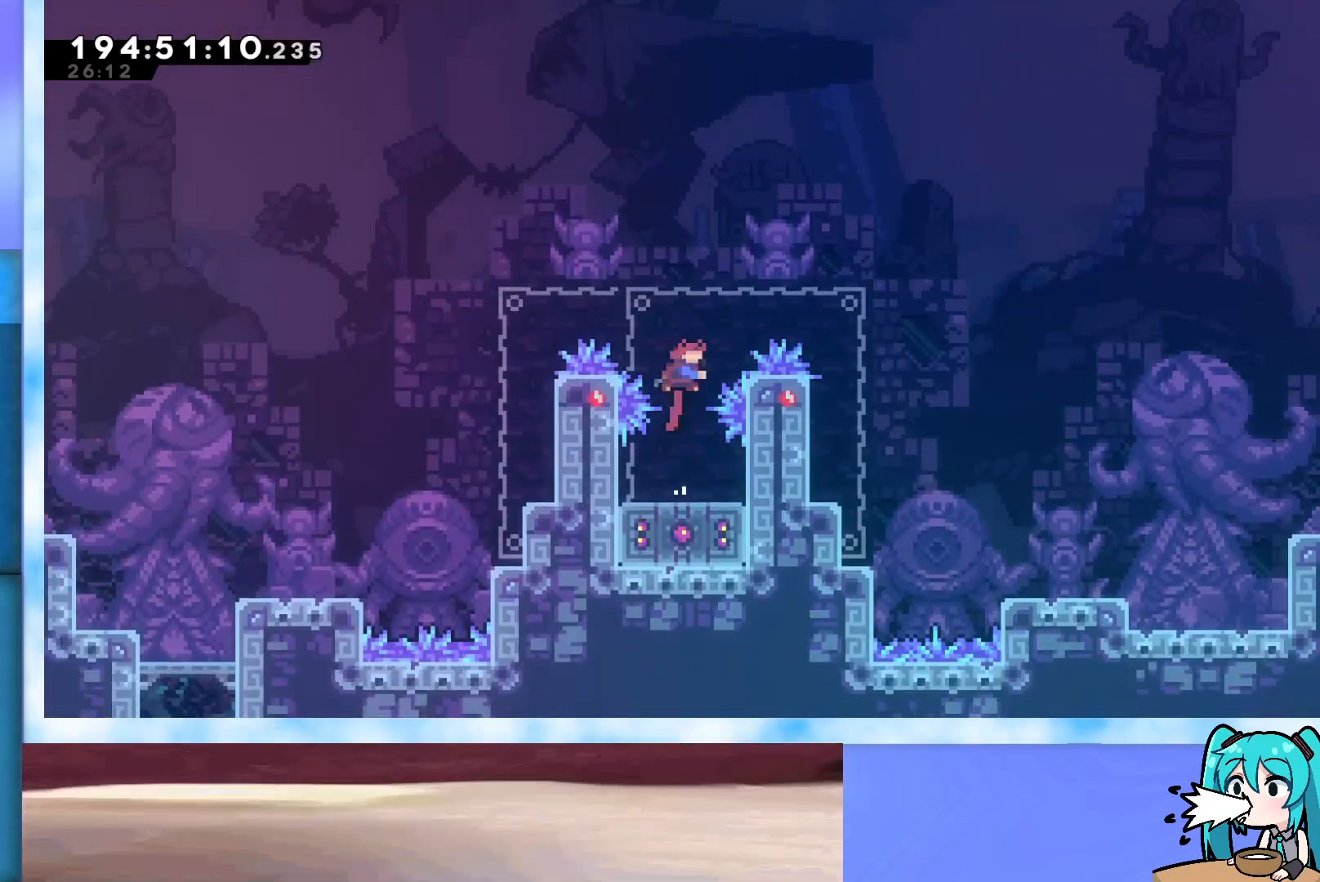
{"keys": ["down", "jump"], "events": [[133, "up", "up"], [183, "dash", "up"], [267, "down", "down"]]}
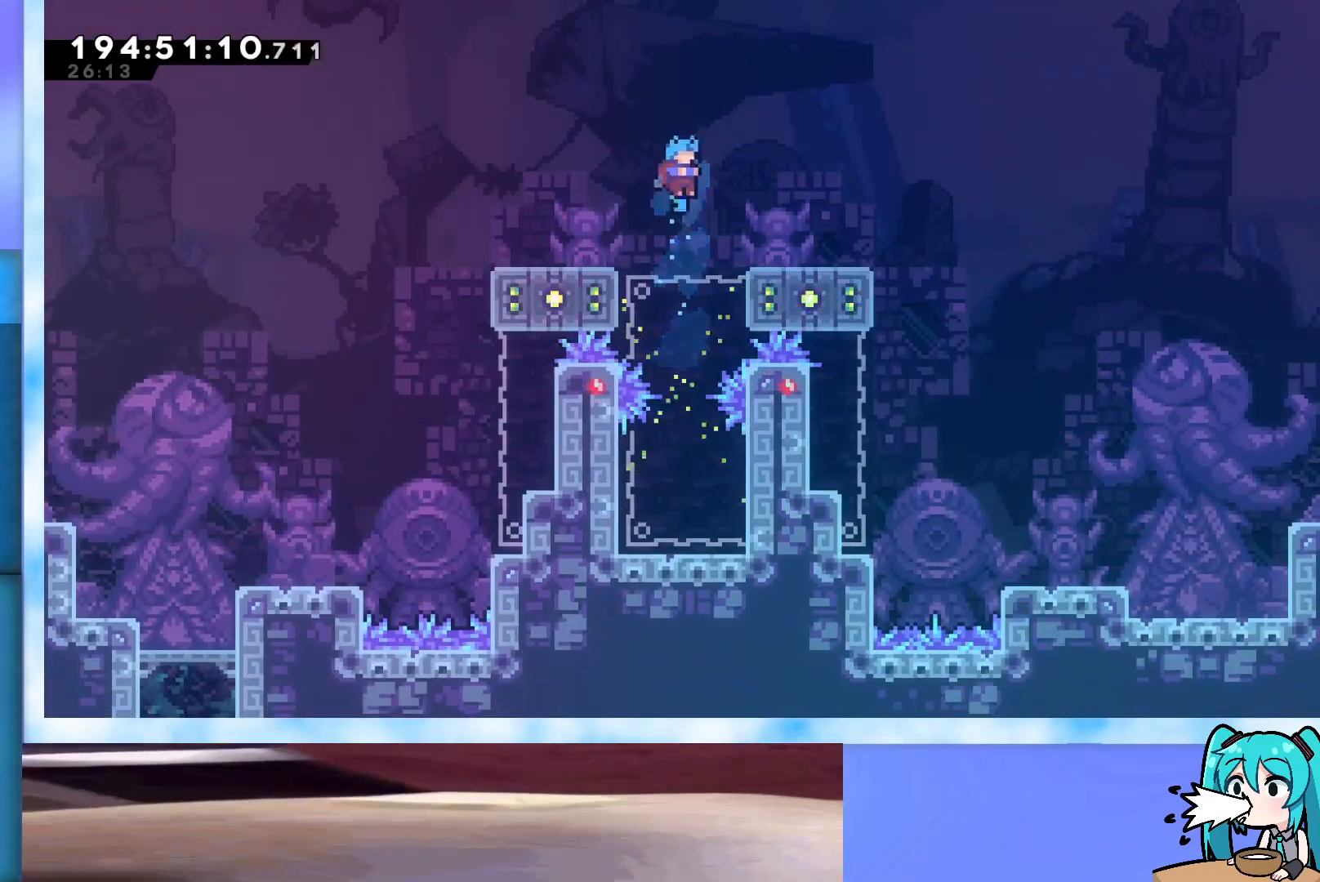
{"keys": ["dash", "down"], "events": [[200, "jump", "up"], [467, "dash", "down"]]}
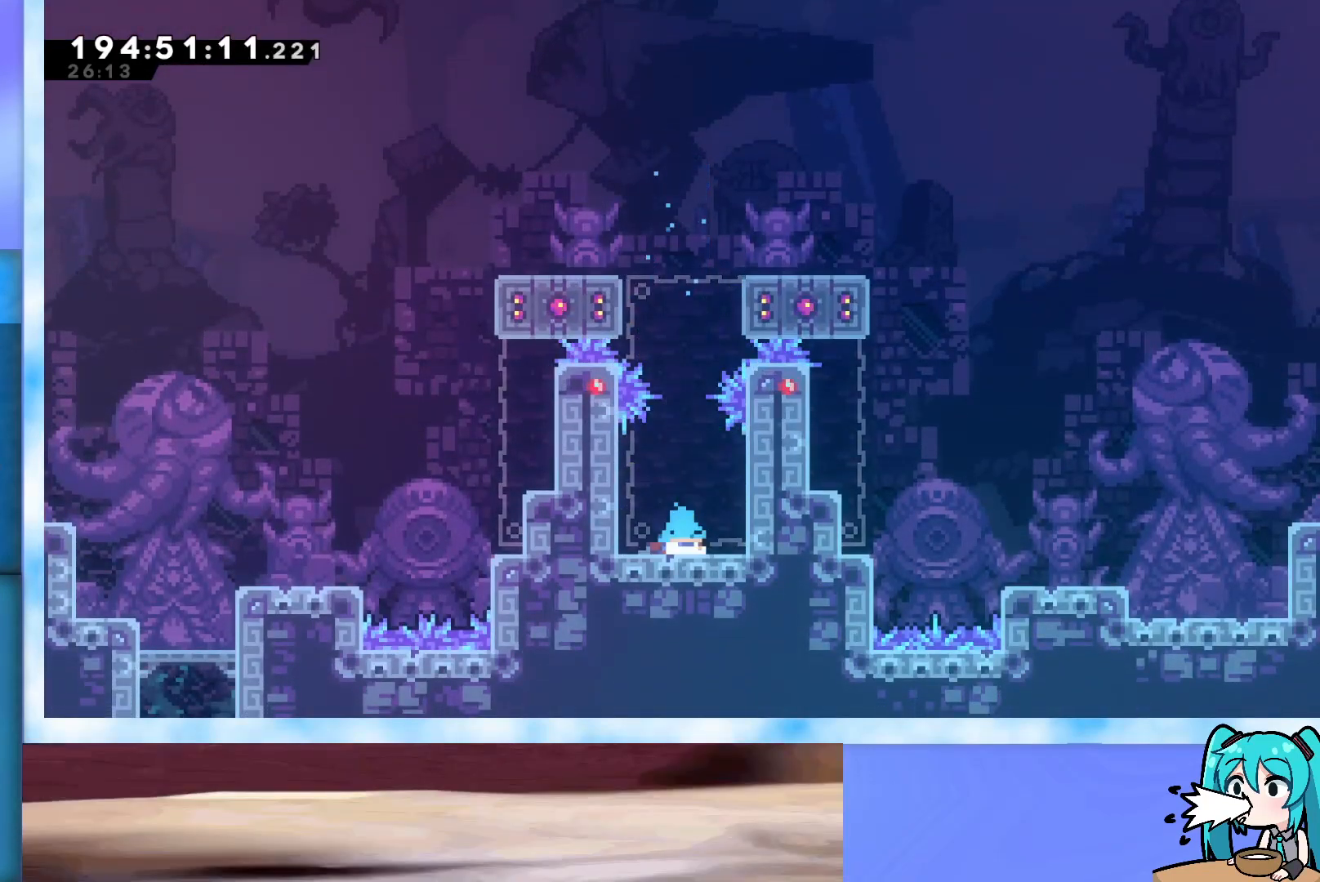
{"keys": ["down"], "events": [[167, "dash", "up"]]}
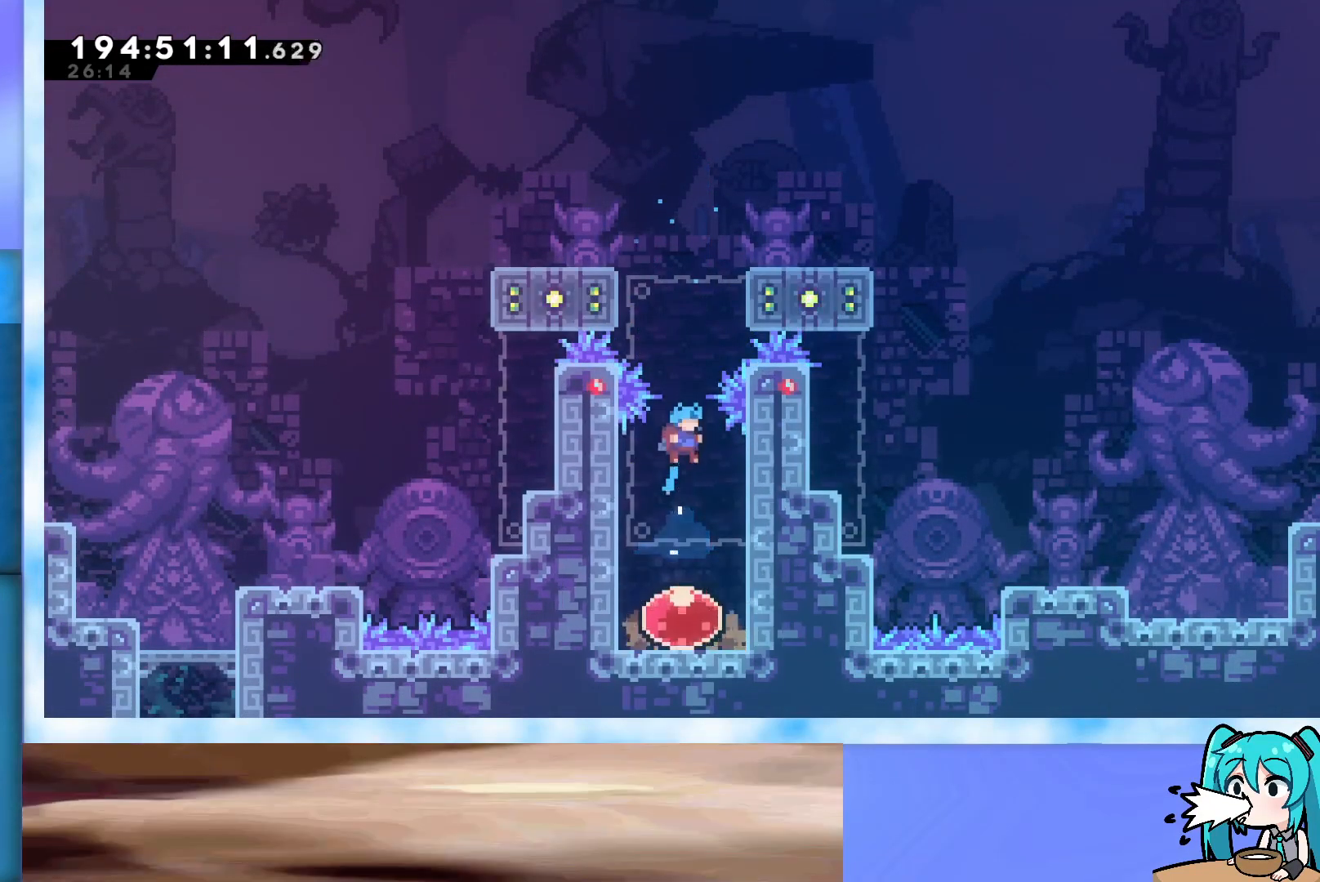
{"keys": ["up"], "events": [[233, "down", "up"], [317, "dash", "down"], [317, "up", "down"], [417, "dash", "up"]]}
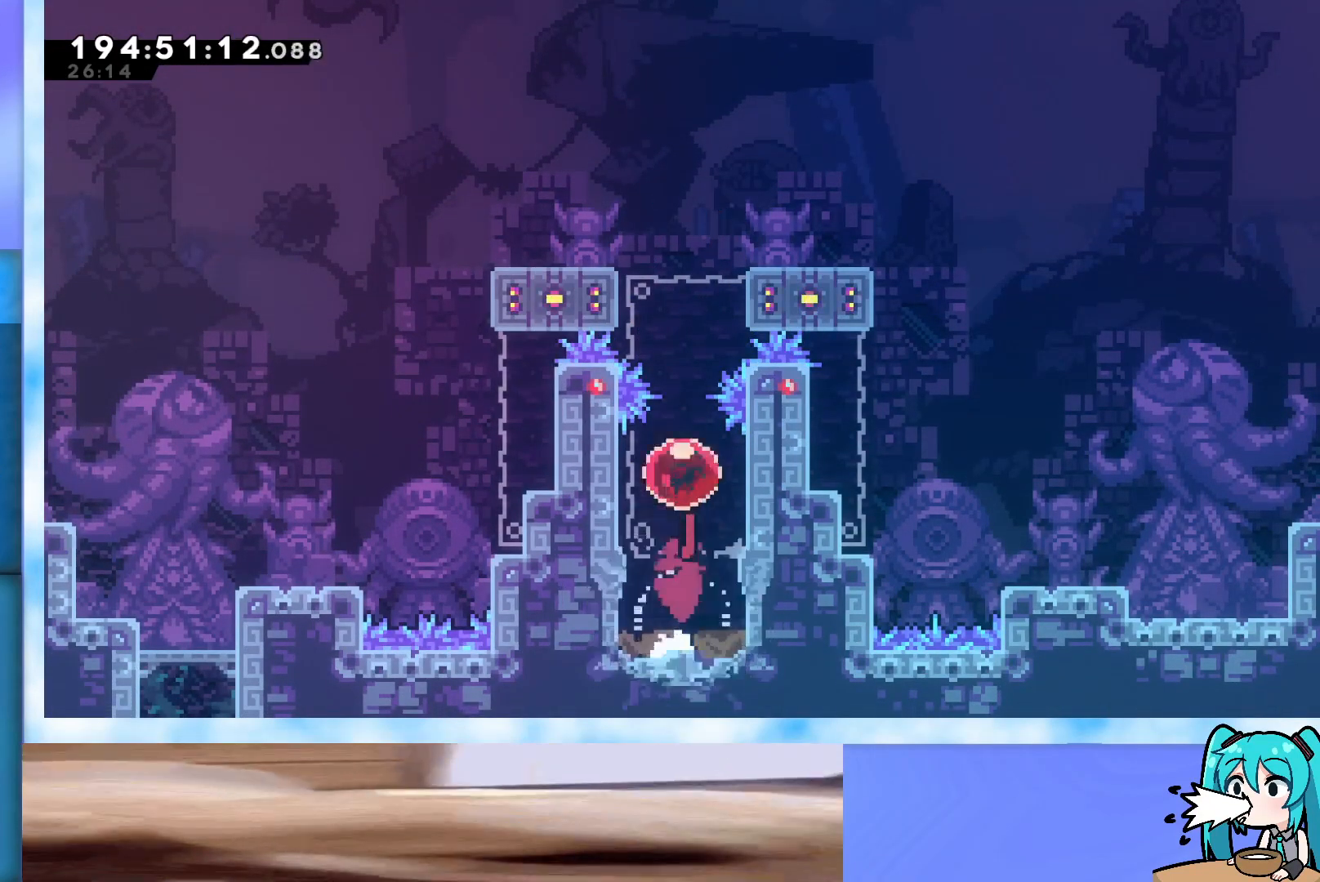
{"keys": ["up"], "events": []}
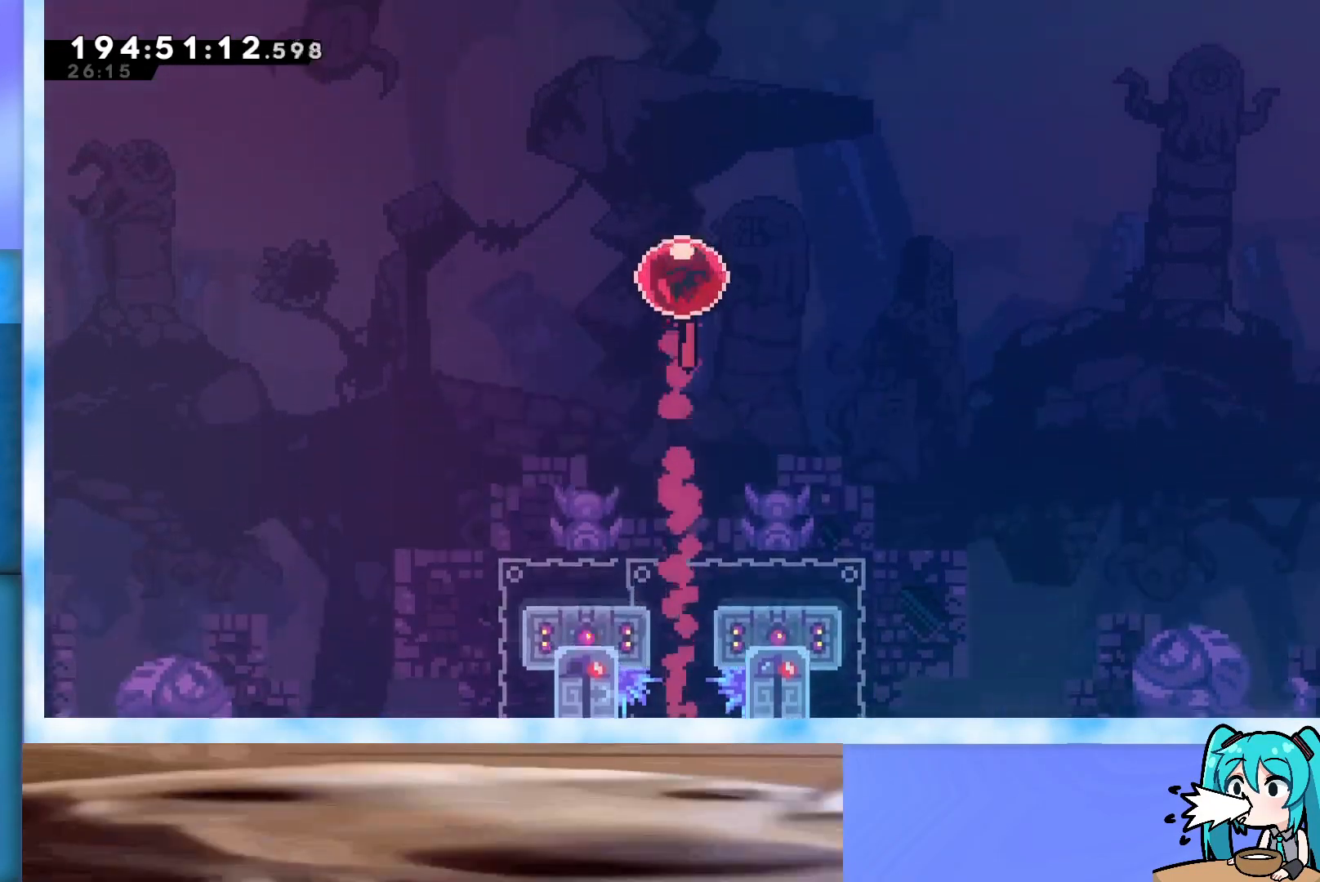
{"keys": ["up"], "events": []}
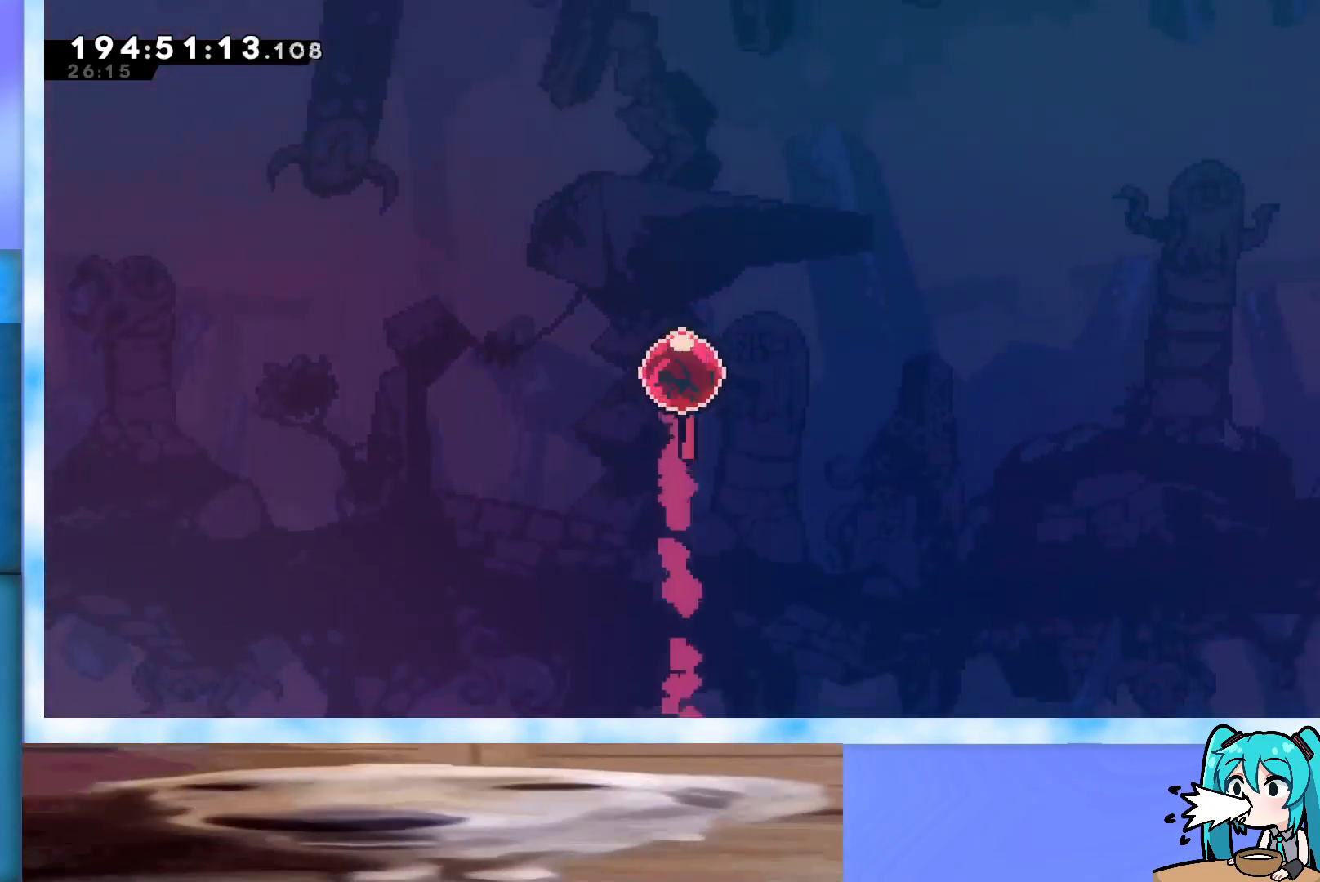
{"keys": [], "events": [[83, "up", "up"]]}